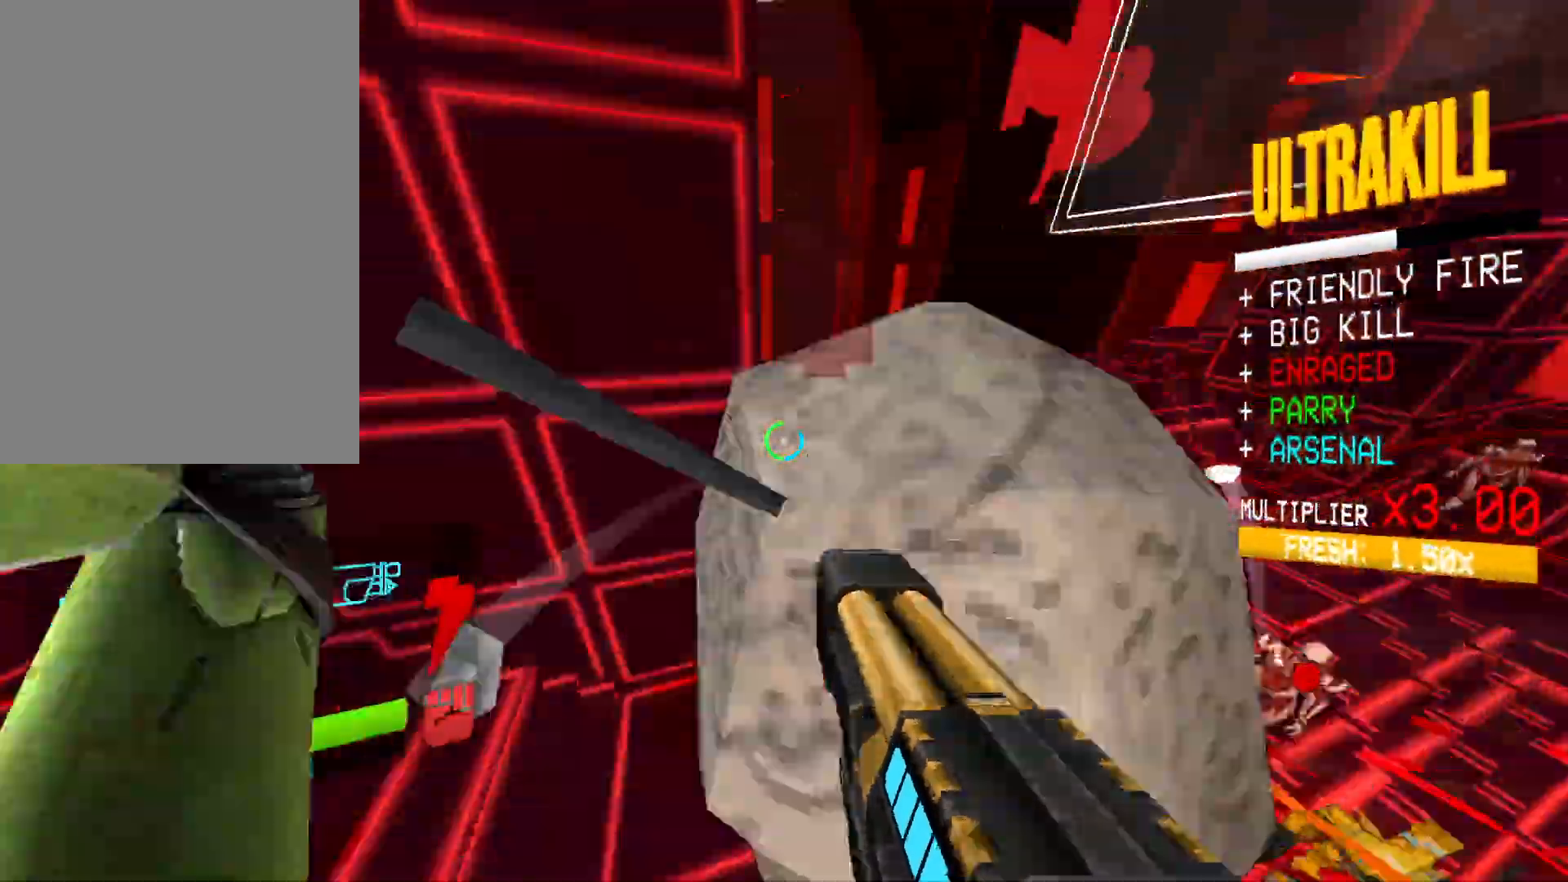
Gameplay with keyboard and mouse; each line is a JSON object with the keys and mouse buttons held at the frame after it. "events" lists presses ("down") and releases ("up") of "1", "2", "3", "4", "5", "a", "alt", "b", "c", "ctrl", "d", "e", "f", "g", "q", "r", "s", "shift", "space", "t", "tab", "v", "w", "x", "z", "mouse_left", "mouse_wheel", "mouse_right", "mouse_mb4" and "mouse_mb5" between this image and that frame as [ms after this image, input, new state], when the widget could be followed in between. "mouse_left", "mouse_wheel", "mouse_right", "mouse_mb4", "mouse_mb5" = the "left", "wheel", "right", "mb4", "mb5" buttons of the "mouse" list. No other keys are recorded. "wheel" means that the mouse wheel is clicked or scrolled. Mouse movement is not recorded.
{"keys": ["1", "ctrl", "s"], "mouse": [], "events": [[17, "mouse_left", "down"], [33, "f", "down"], [50, "s", "down"], [133, "shift", "down"], [283, "a", "up"], [283, "shift", "up"], [350, "ctrl", "down"], [417, "mouse_left", "up"], [433, "1", "down"], [467, "f", "up"]]}
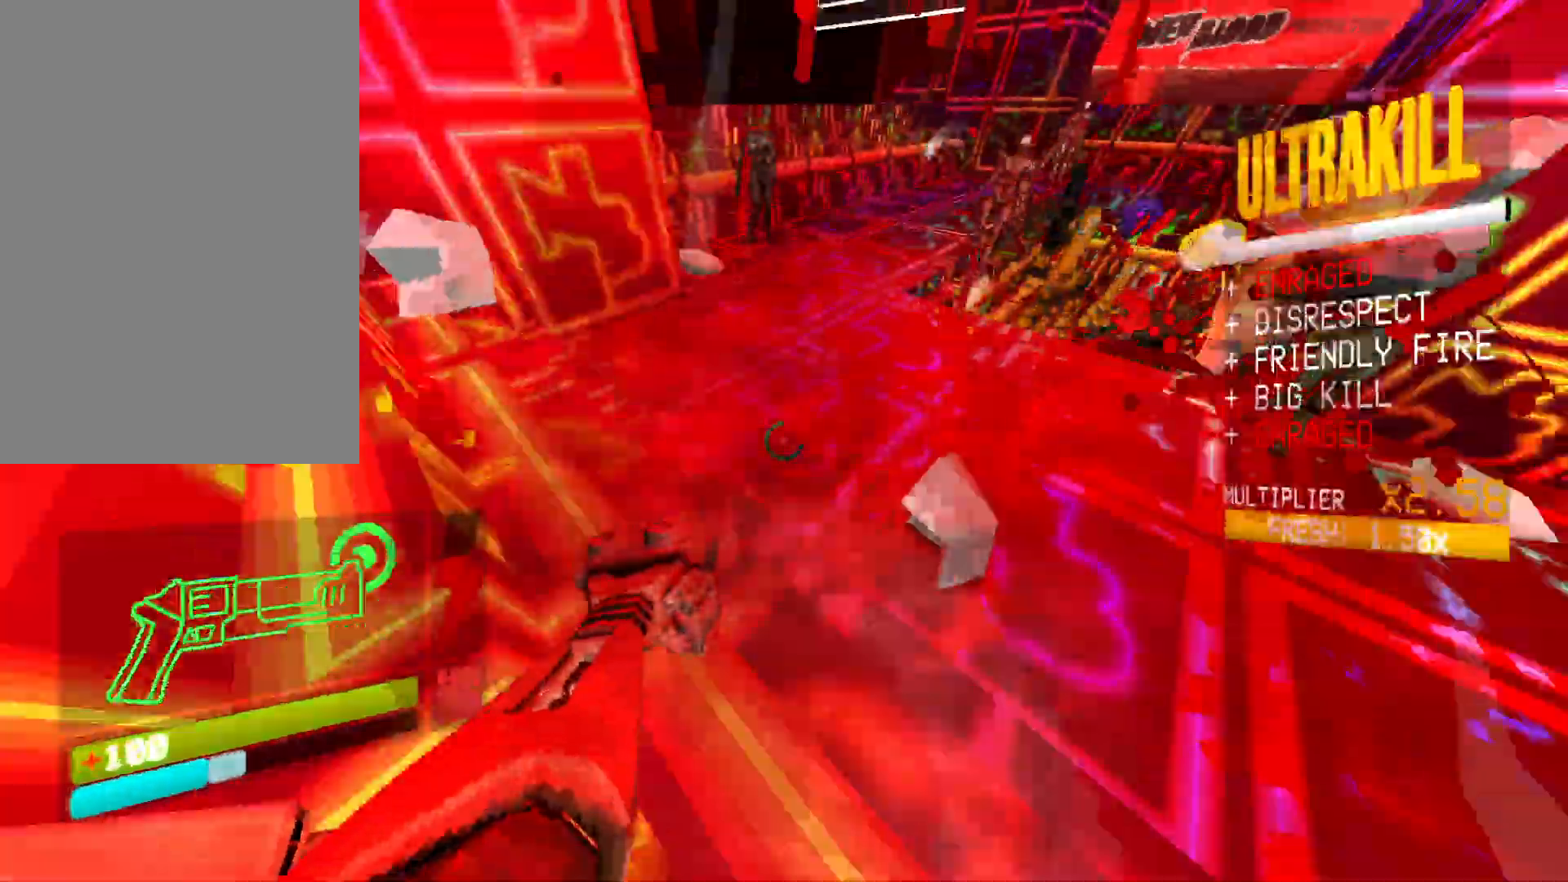
{"keys": [], "mouse": ["right"], "events": [[67, "1", "up"], [67, "space", "down"], [150, "ctrl", "up"], [167, "mouse_right", "down"], [233, "s", "up"], [233, "space", "up"], [317, "mouse_right", "up"], [467, "mouse_mb5", "down"], [483, "mouse_right", "down"], [500, "mouse_mb5", "up"]]}
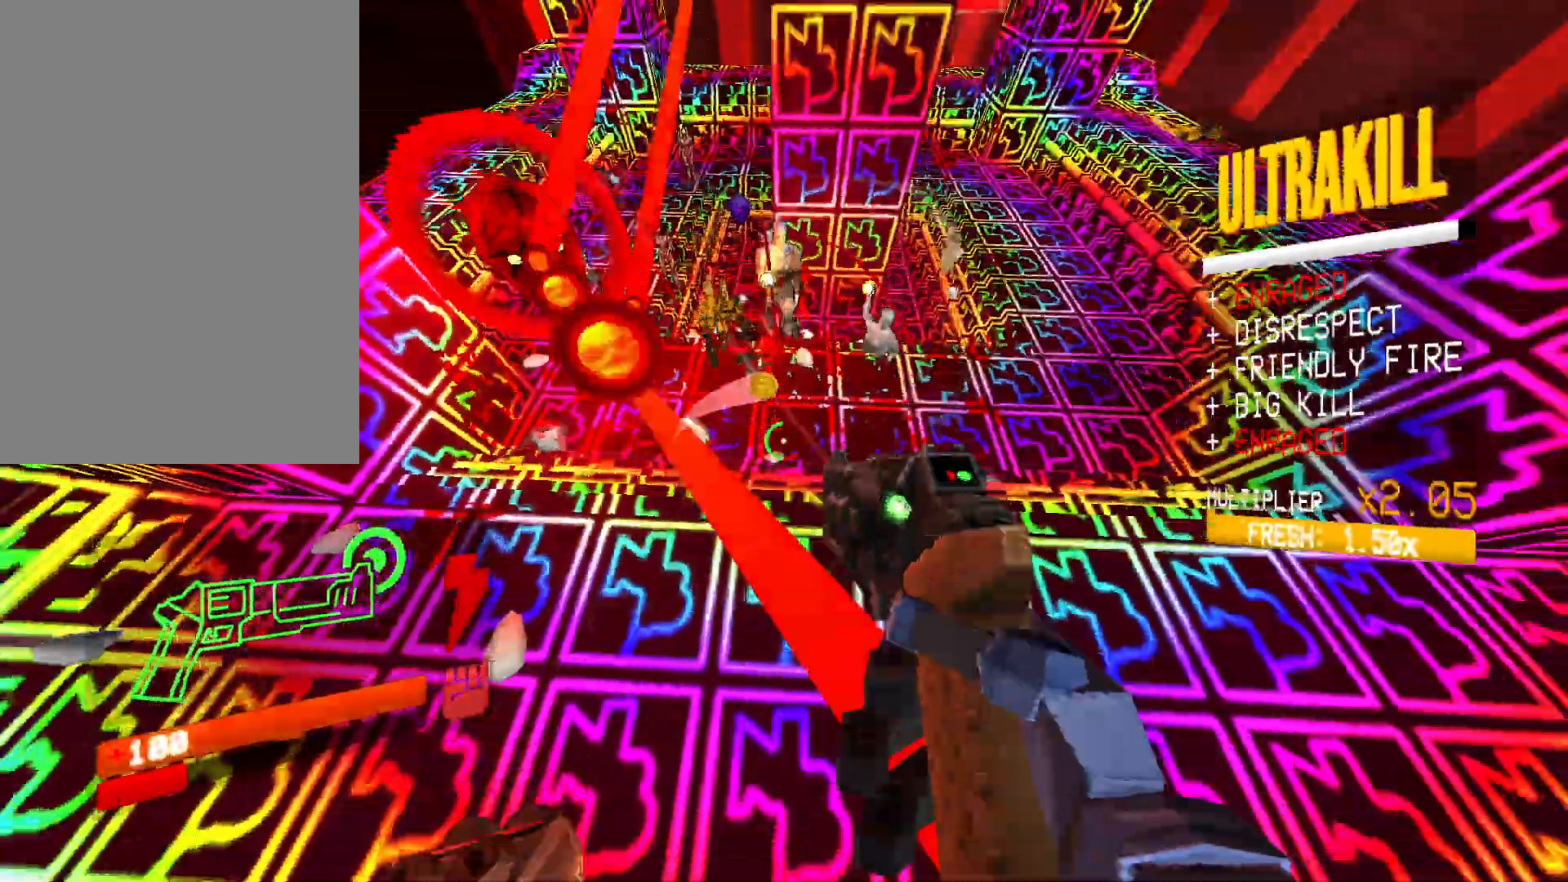
{"keys": ["d", "w"], "mouse": ["right"], "events": [[50, "mouse_left", "down"], [100, "mouse_right", "up"], [117, "2", "down"], [133, "mouse_left", "up"], [167, "2", "up"], [267, "d", "down"], [283, "w", "down"], [333, "a", "down"], [333, "shift", "down"], [350, "a", "up"], [350, "mouse_right", "down"], [483, "shift", "up"]]}
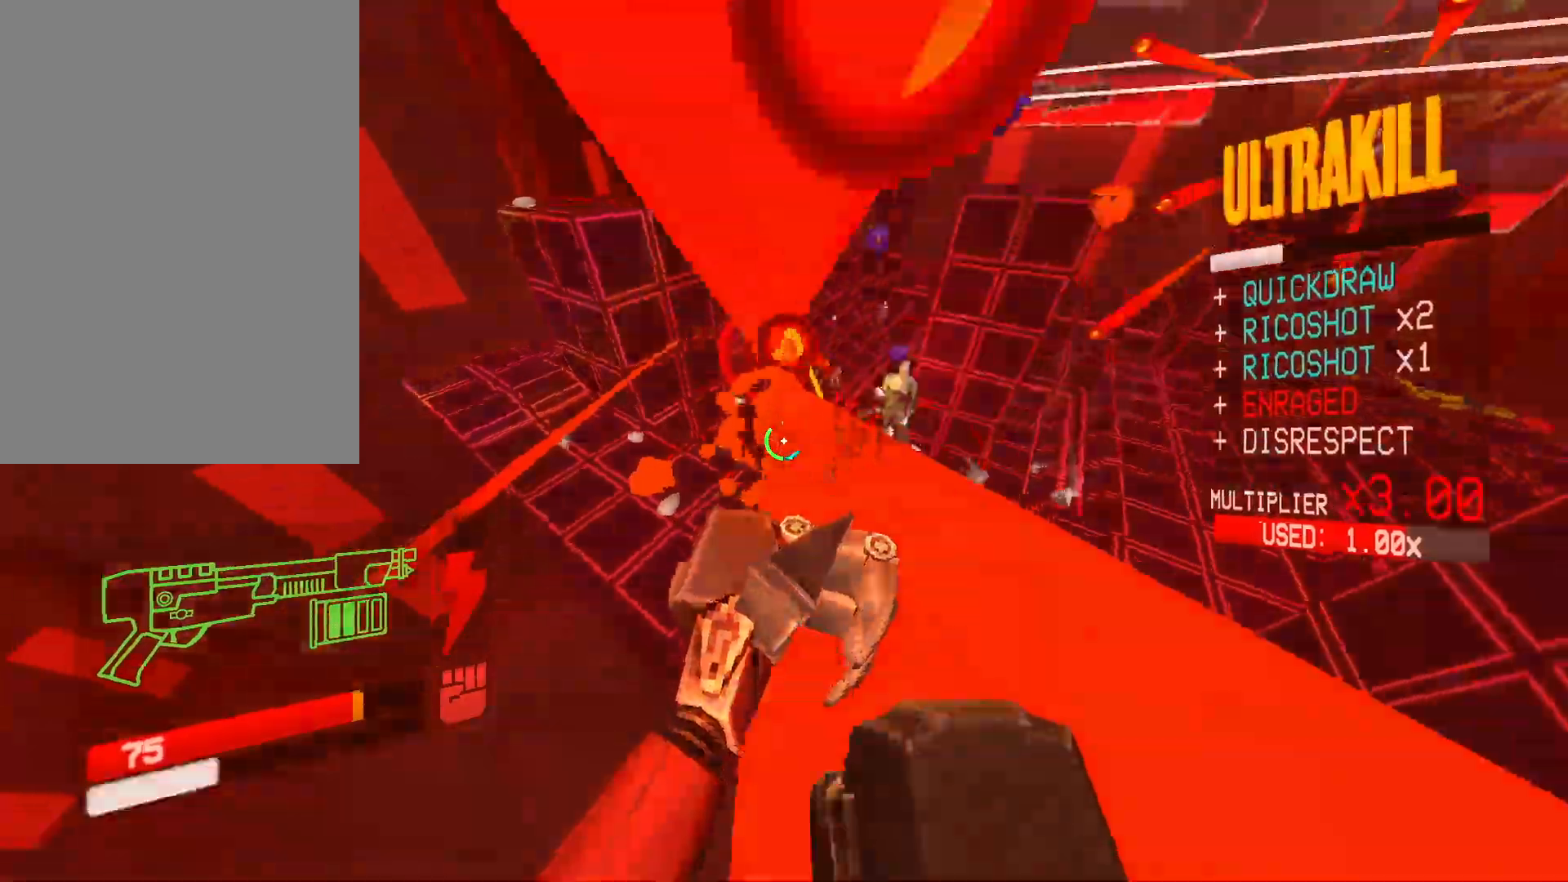
{"keys": ["w"], "mouse": [], "events": [[300, "d", "up"], [350, "mouse_right", "up"], [417, "r", "down"], [500, "r", "up"]]}
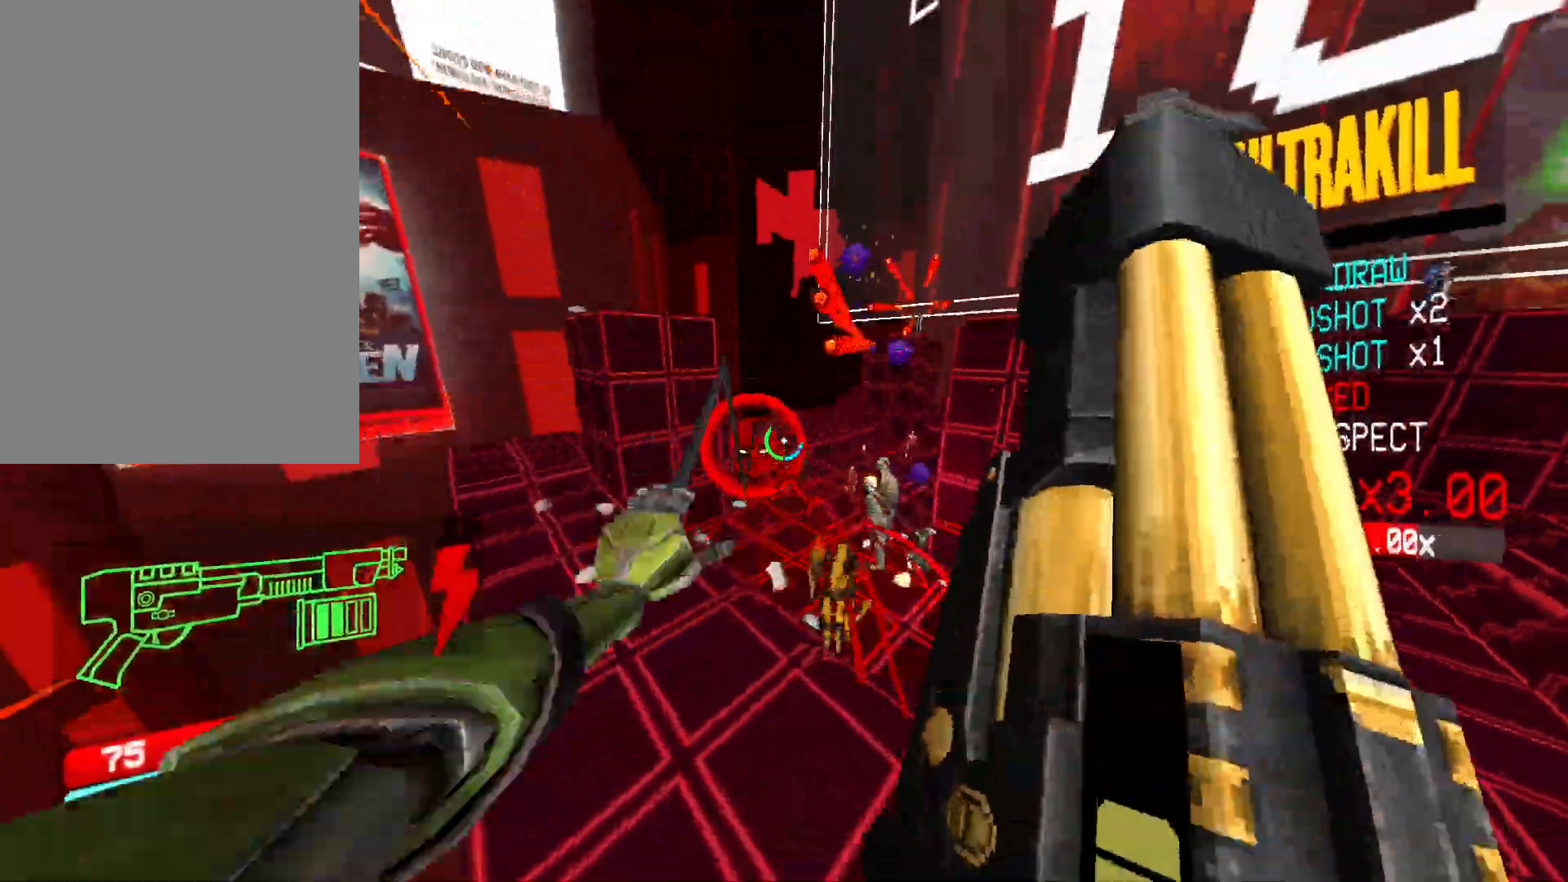
{"keys": [], "mouse": ["left"], "events": [[100, "w", "up"], [400, "mouse_left", "down"], [467, "e", "down"], [483, "e", "up"]]}
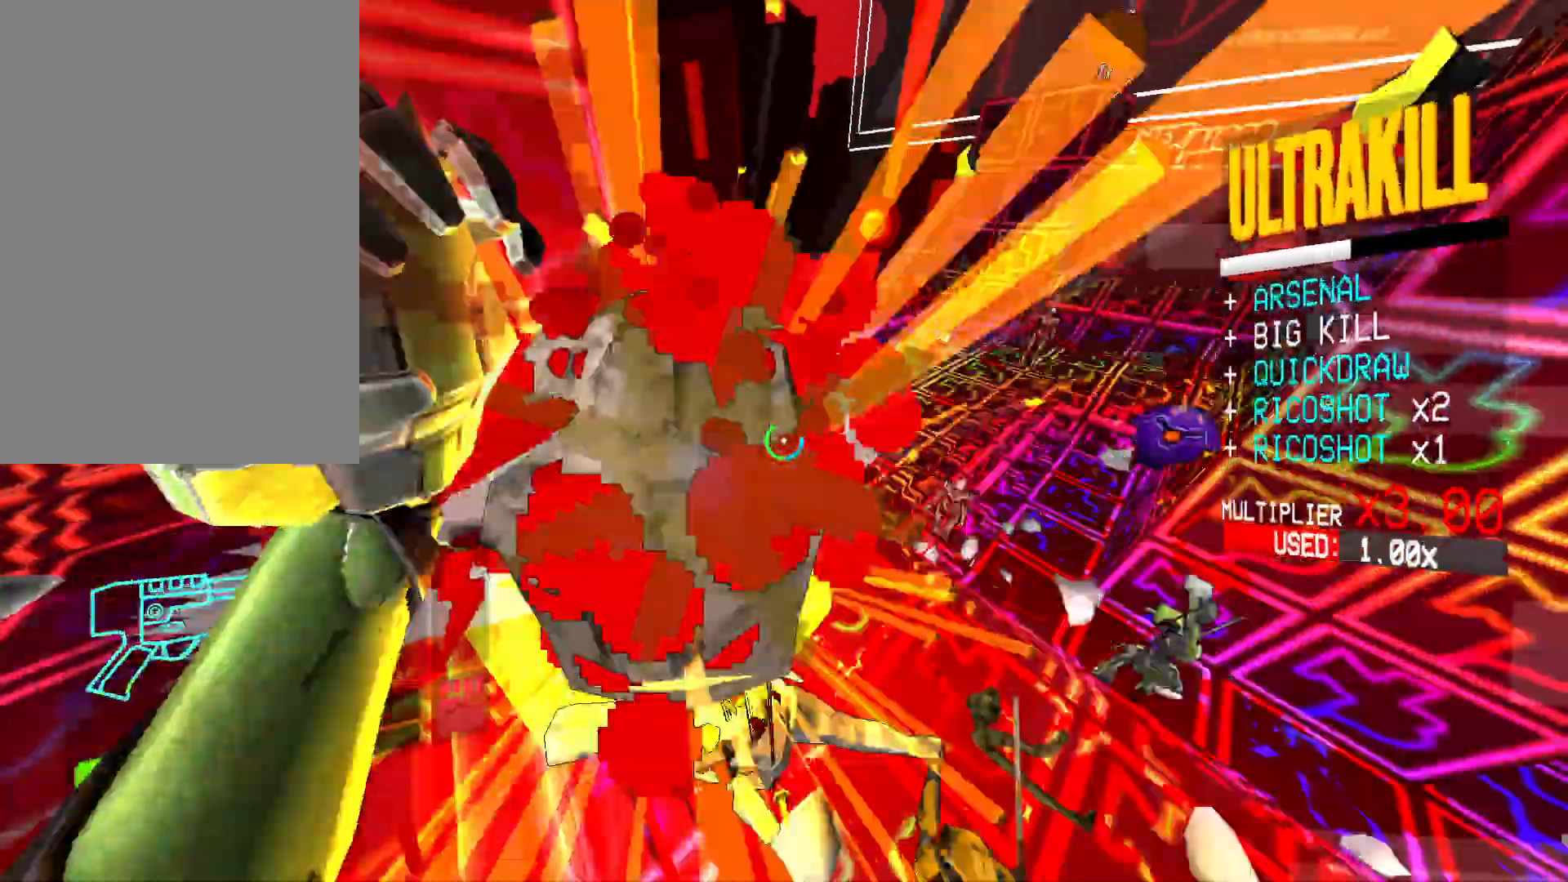
{"keys": ["a"], "mouse": ["right"]}
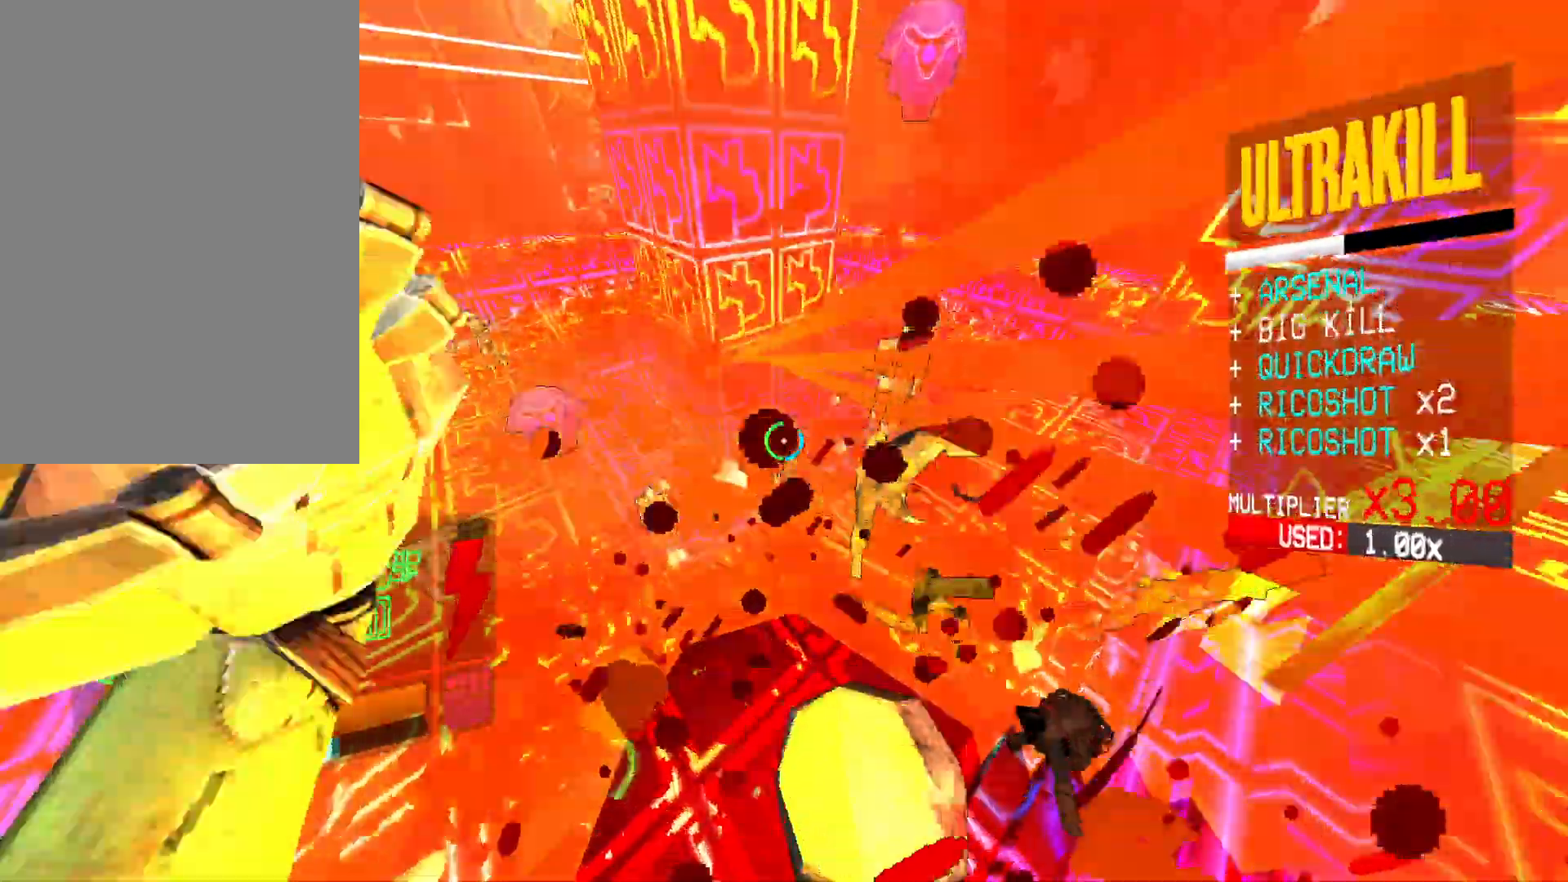
{"keys": ["a", "ctrl"], "mouse": ["right"], "events": [[183, "shift", "down"], [300, "shift", "up"], [400, "ctrl", "down"]]}
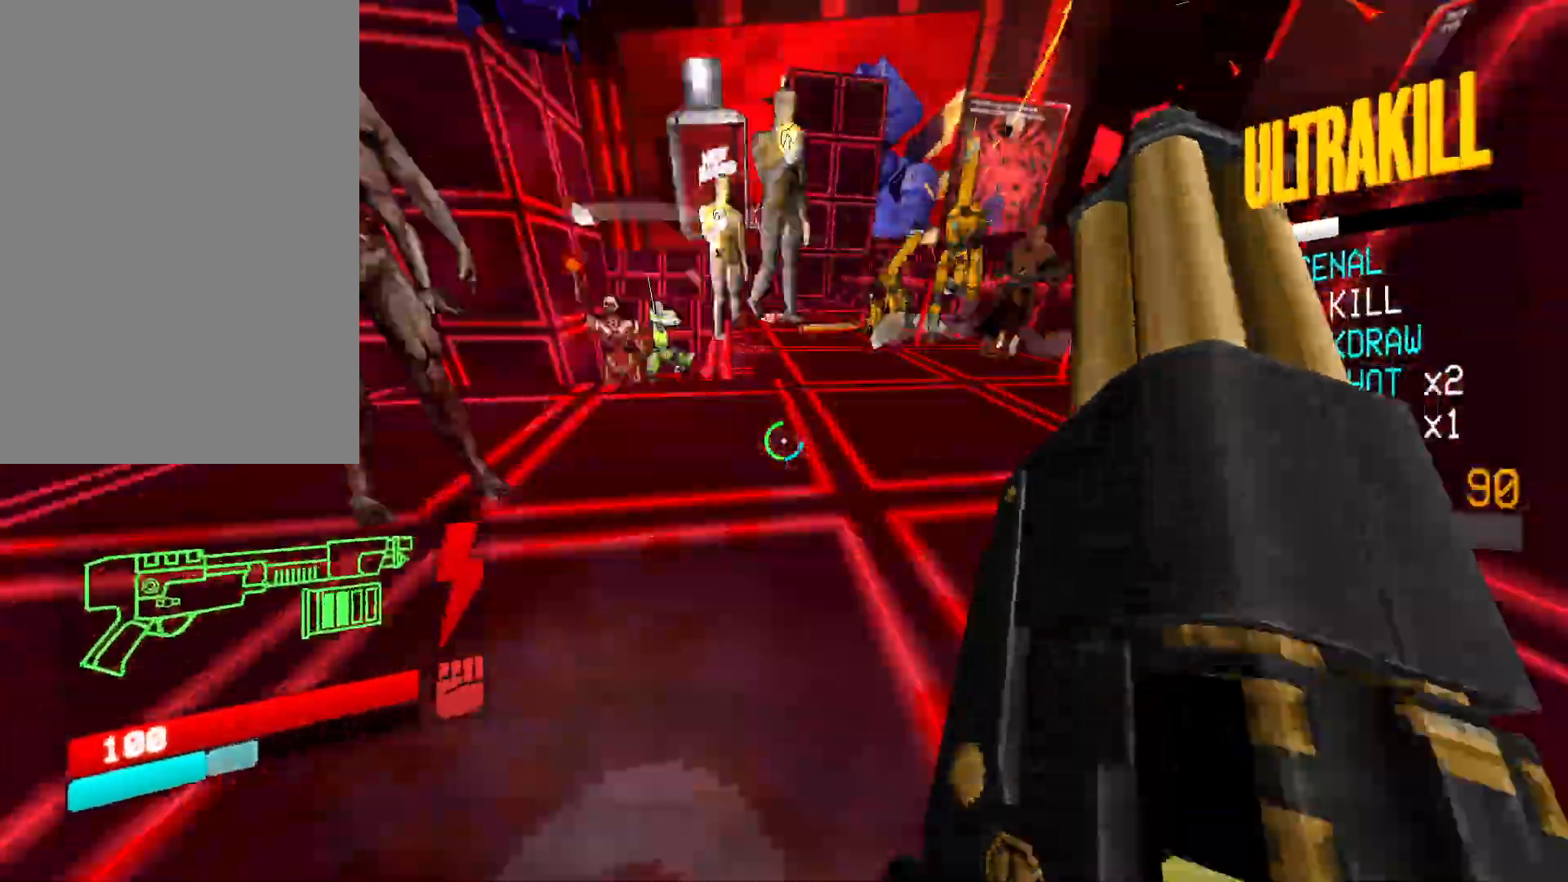
{"keys": ["a"], "mouse": [], "events": [[67, "space", "down"], [183, "ctrl", "up"], [250, "space", "up"], [300, "mouse_right", "up"]]}
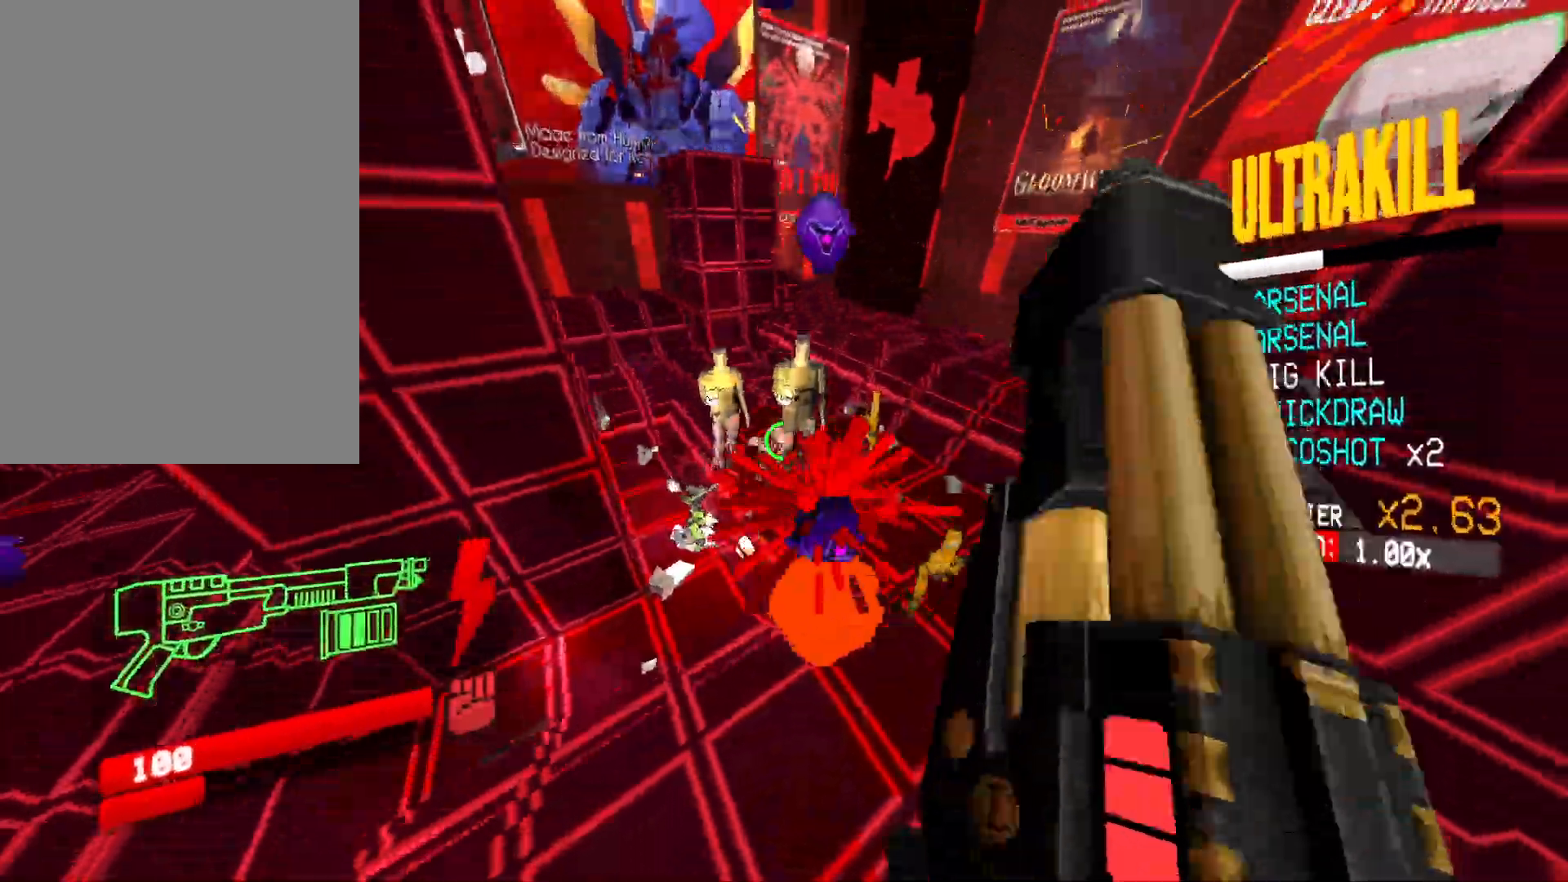
{"keys": ["w"], "mouse": [], "events": [[17, "a", "up"], [67, "w", "down"], [83, "r", "down"], [217, "r", "up"]]}
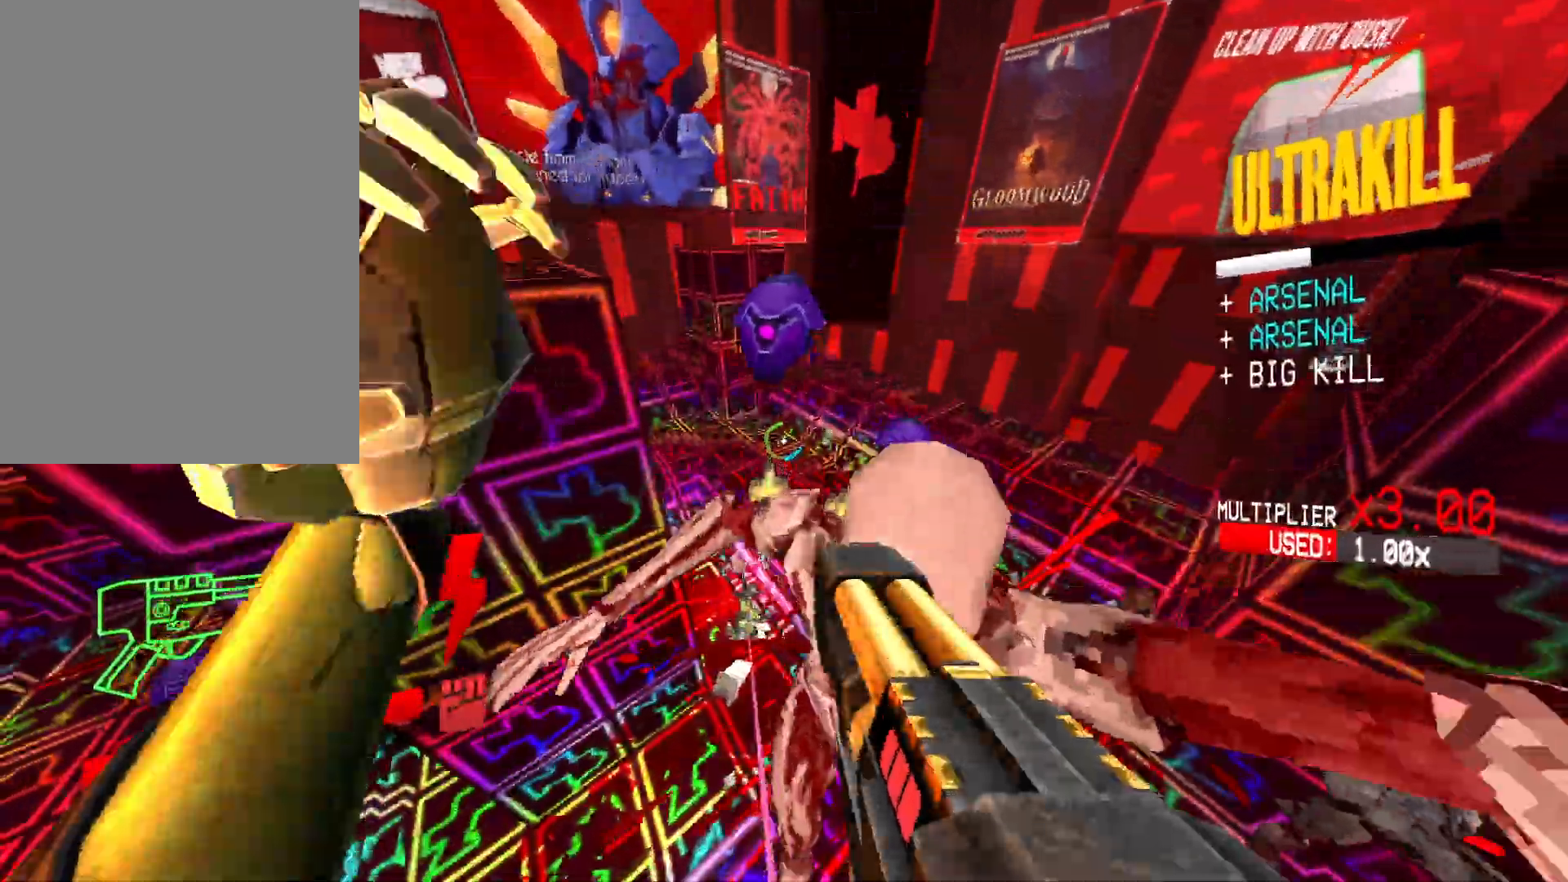
{"keys": ["f", "w"], "mouse": ["left"], "events": [[83, "mouse_left", "down"], [100, "f", "down"]]}
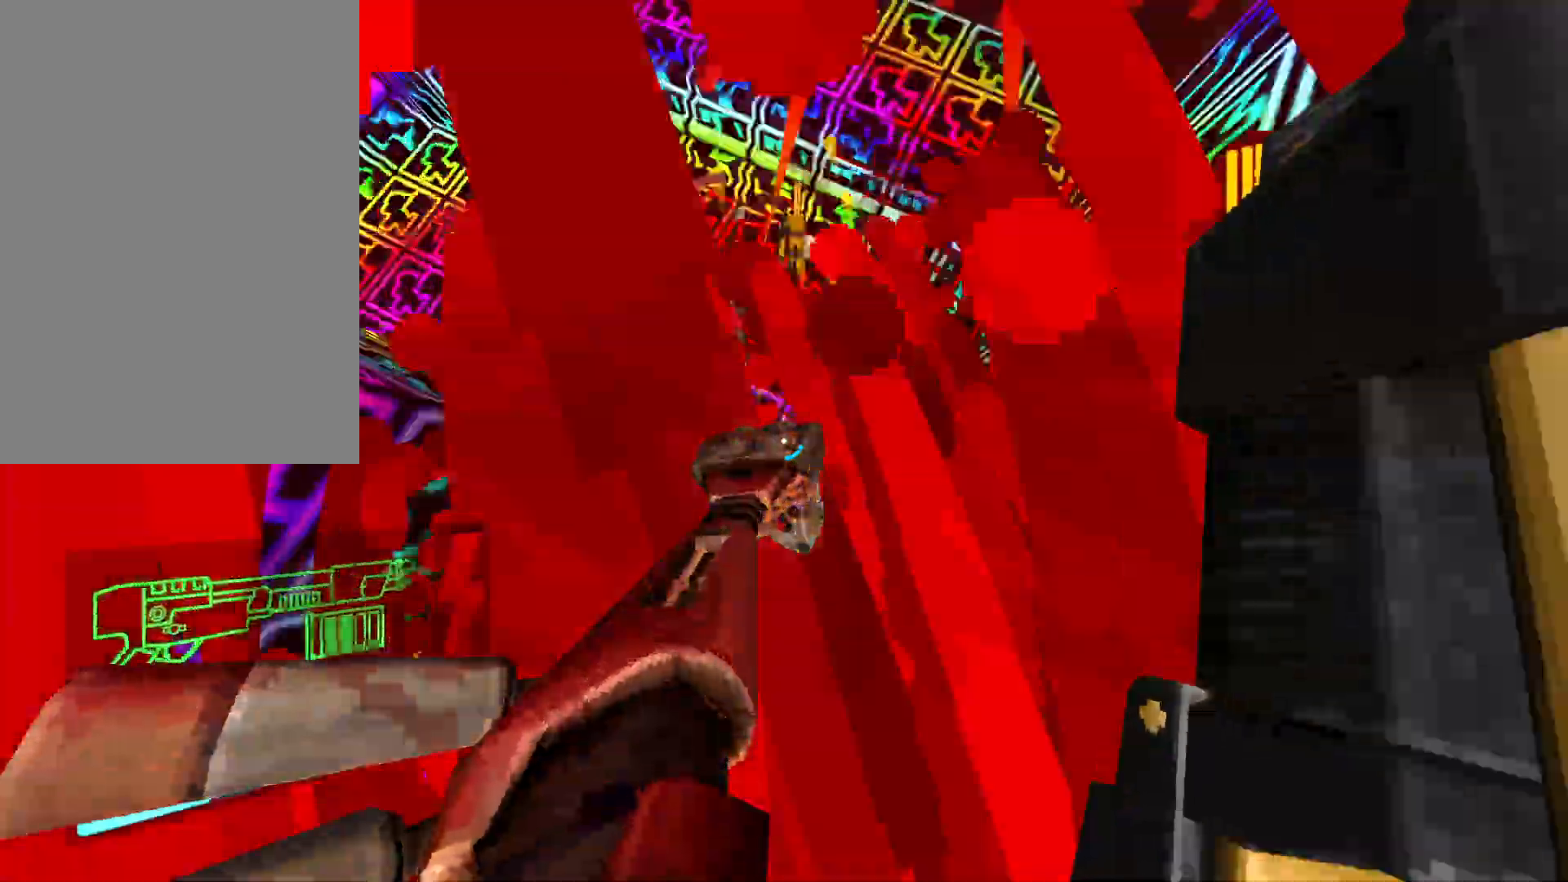
{"keys": ["g", "shift", "w"], "mouse": [], "events": [[317, "shift", "down"], [383, "f", "up"], [417, "mouse_left", "up"], [483, "g", "down"]]}
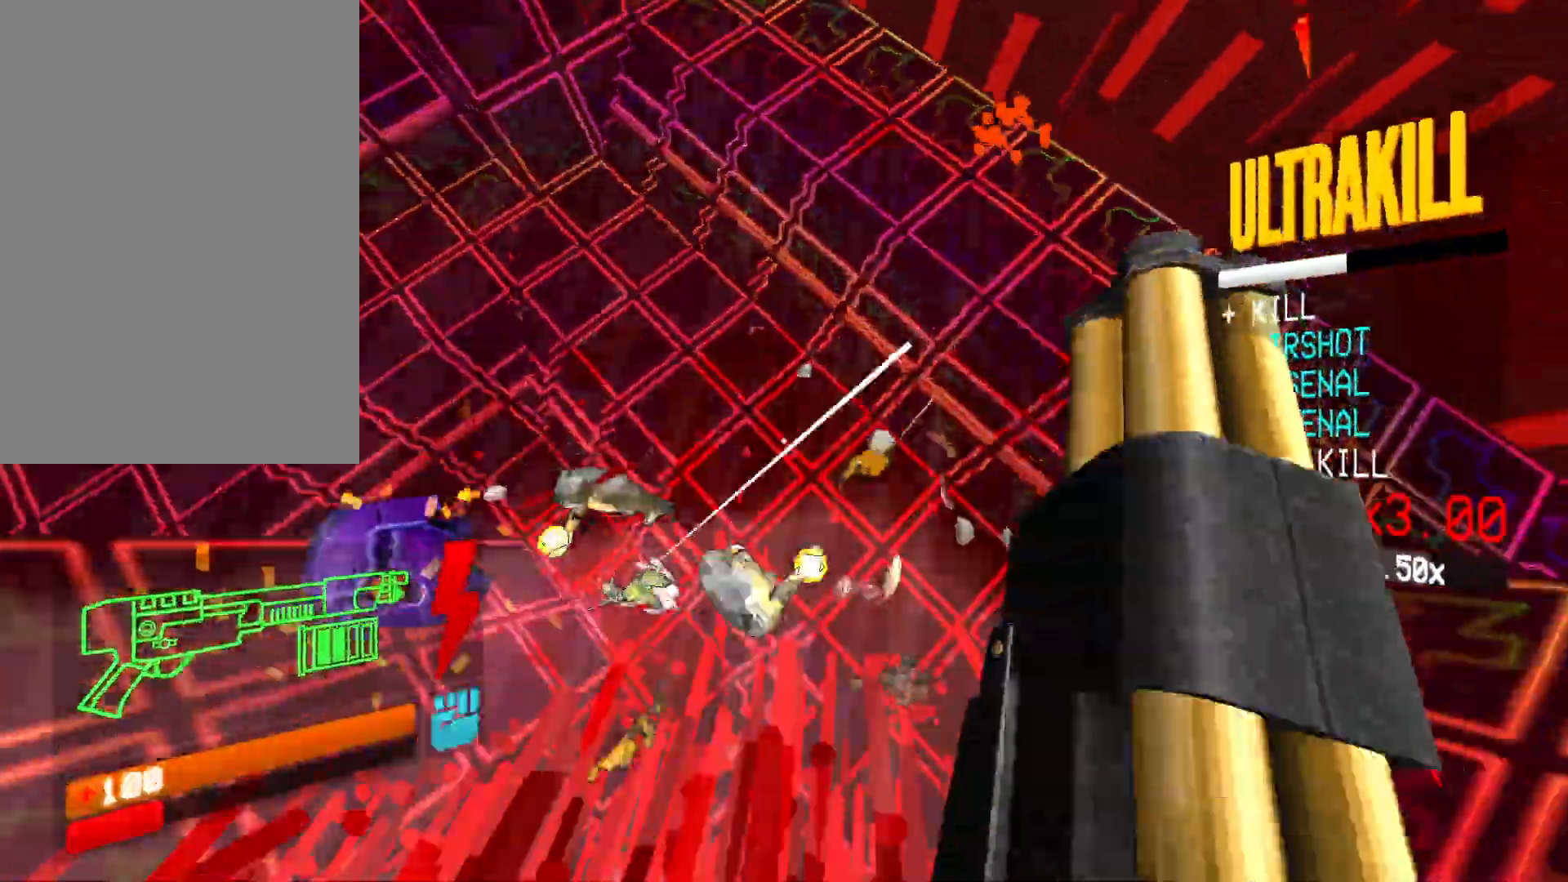
{"keys": ["a"], "mouse": [], "events": [[50, "shift", "up"], [83, "g", "up"], [200, "3", "down"], [283, "3", "up"], [333, "w", "up"], [483, "a", "down"]]}
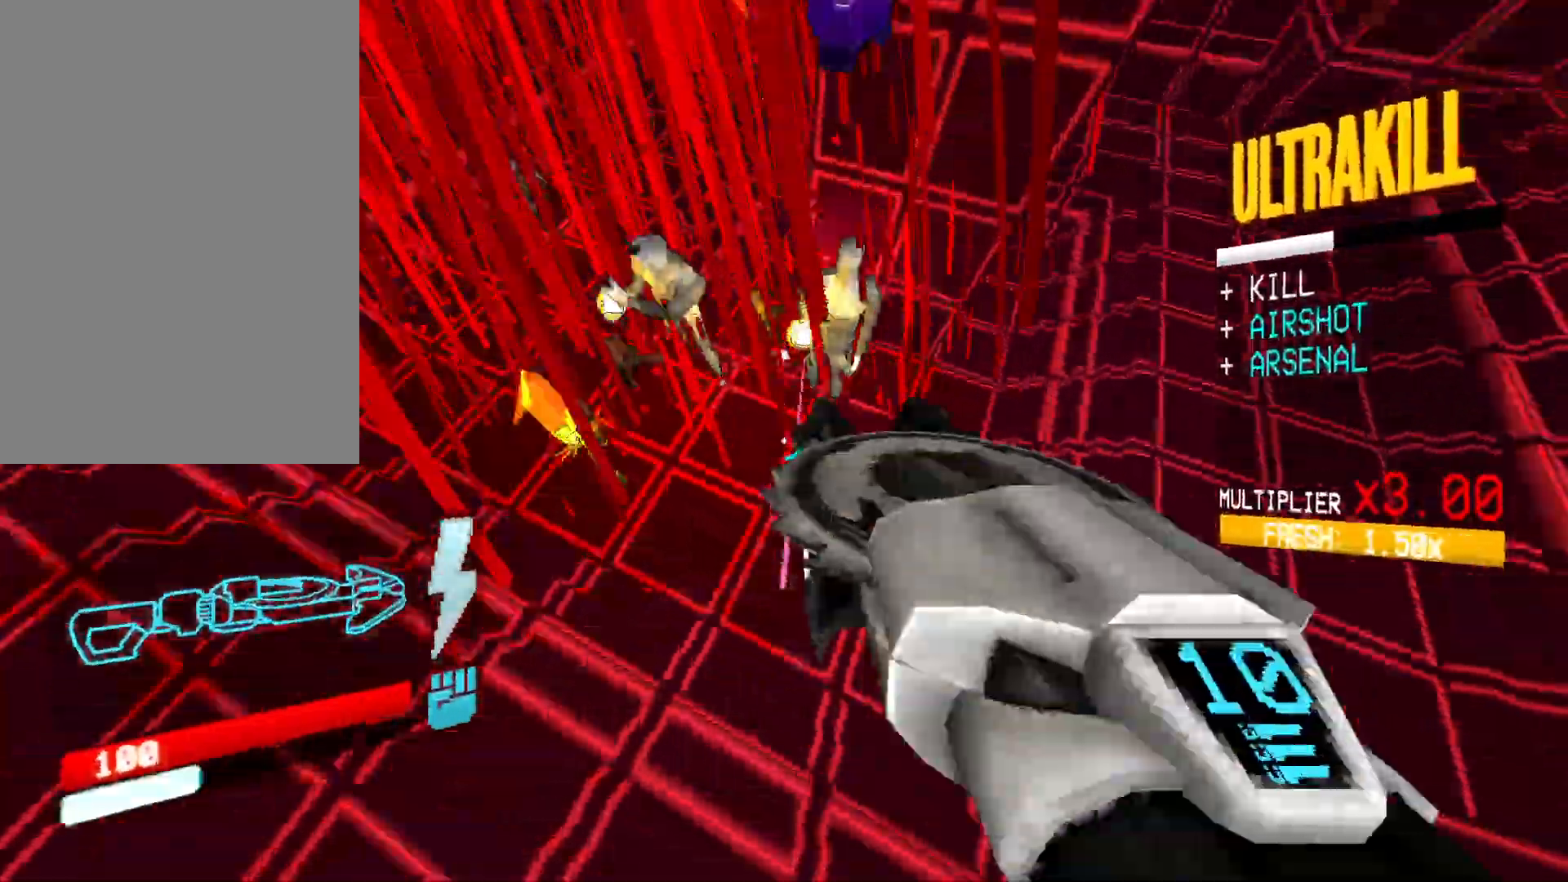
{"keys": ["d", "space", "w"], "mouse": ["left", "right"], "events": [[50, "mouse_left", "down"], [50, "mouse_right", "down"], [150, "mouse_right", "up"], [167, "a", "up"], [183, "d", "down"], [400, "w", "down"], [417, "mouse_right", "down"], [417, "space", "down"]]}
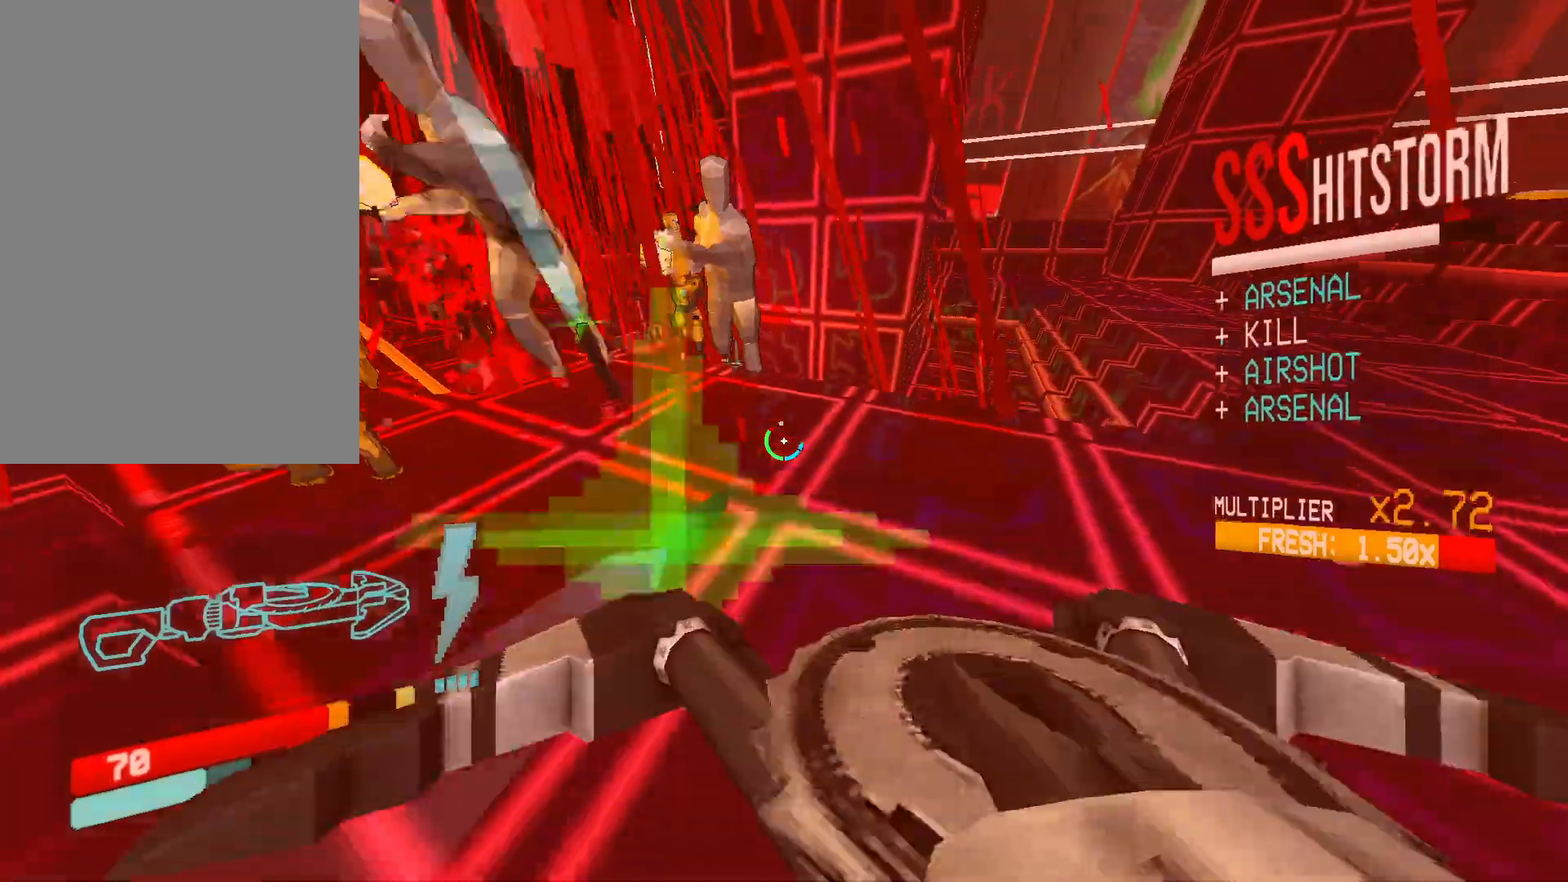
{"keys": ["w"], "mouse": ["left", "right"], "events": [[17, "mouse_right", "up"], [67, "space", "up"], [83, "mouse_right", "down"], [167, "shift", "down"], [233, "mouse_right", "up"], [300, "mouse_right", "down"], [300, "shift", "up"], [433, "mouse_mb5", "down"], [433, "mouse_right", "up"], [467, "d", "up"], [483, "mouse_right", "down"], [500, "mouse_mb5", "up"]]}
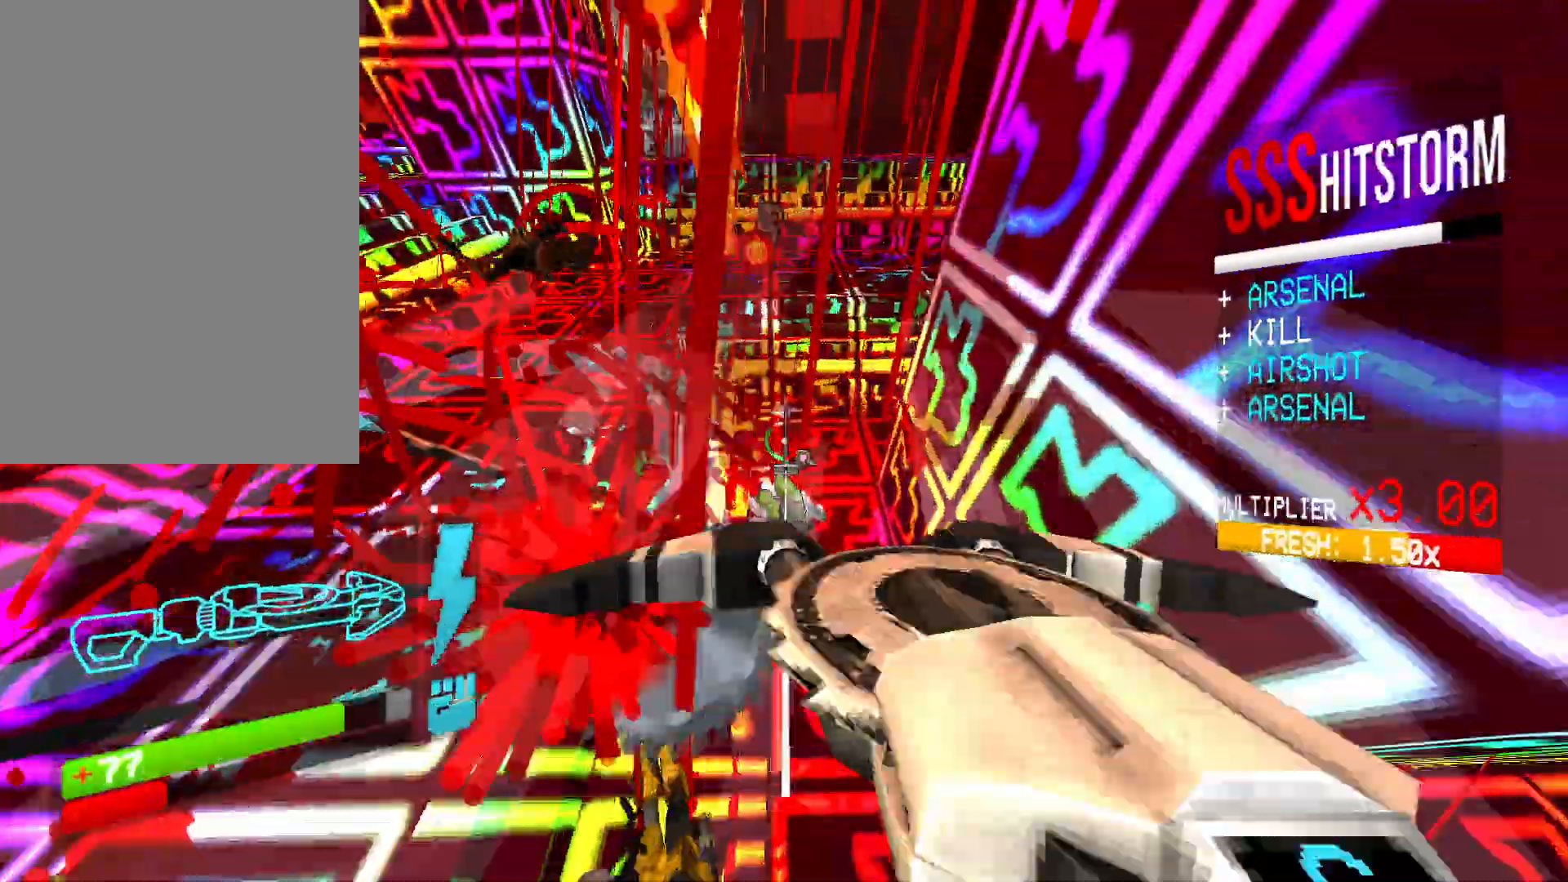
{"keys": ["g", "w"], "mouse": ["left"], "events": [[33, "a", "down"], [100, "3", "down"], [133, "mouse_right", "up"], [200, "3", "up"], [417, "a", "up"], [467, "g", "down"]]}
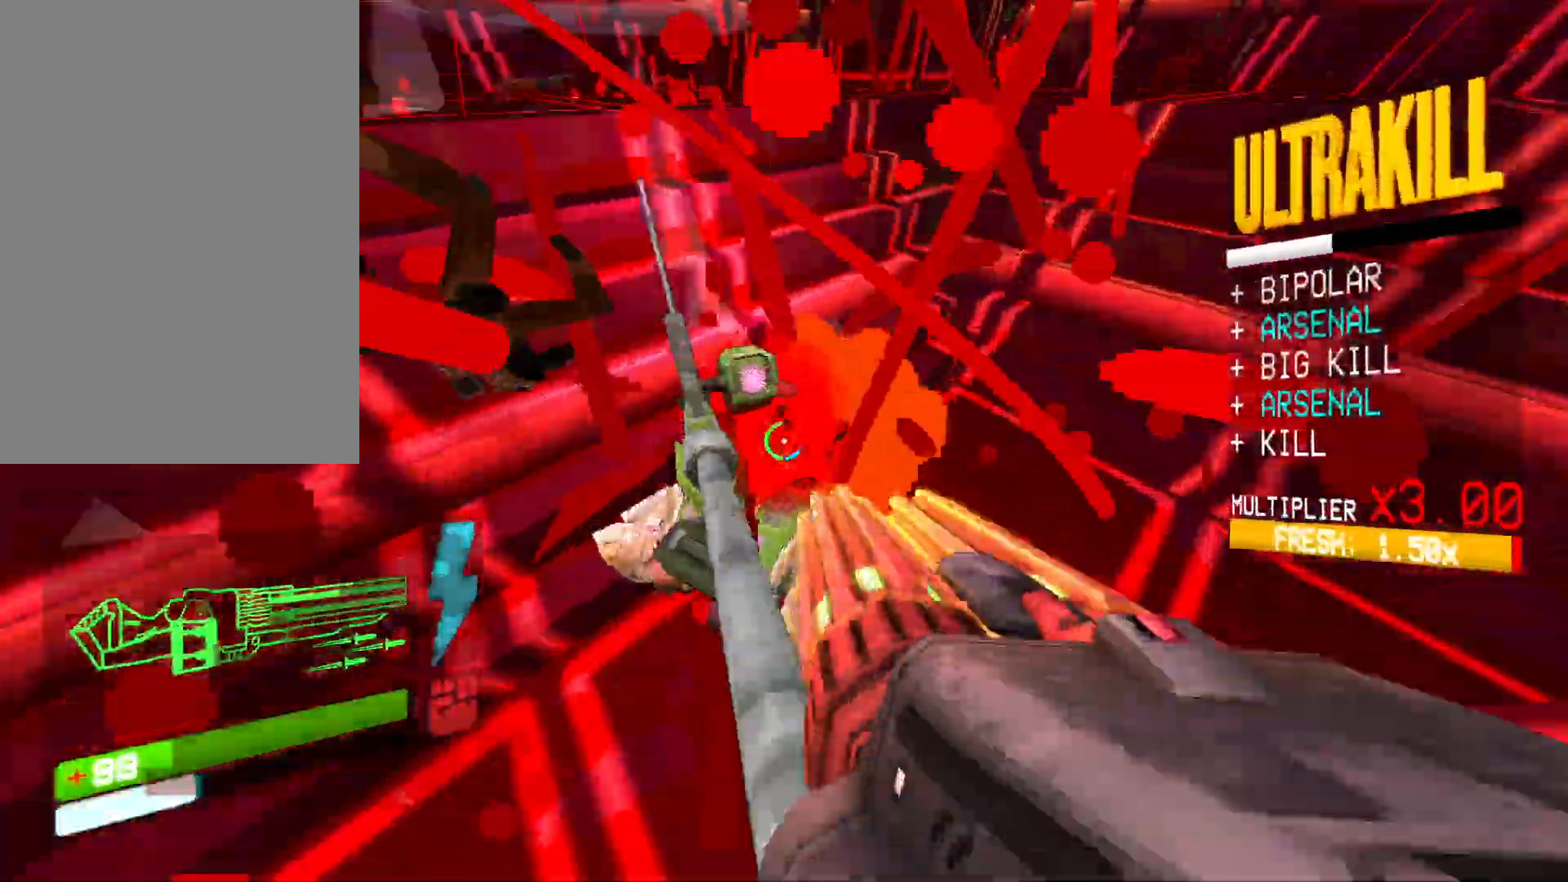
{"keys": ["f", "space"], "mouse": ["left", "right"]}
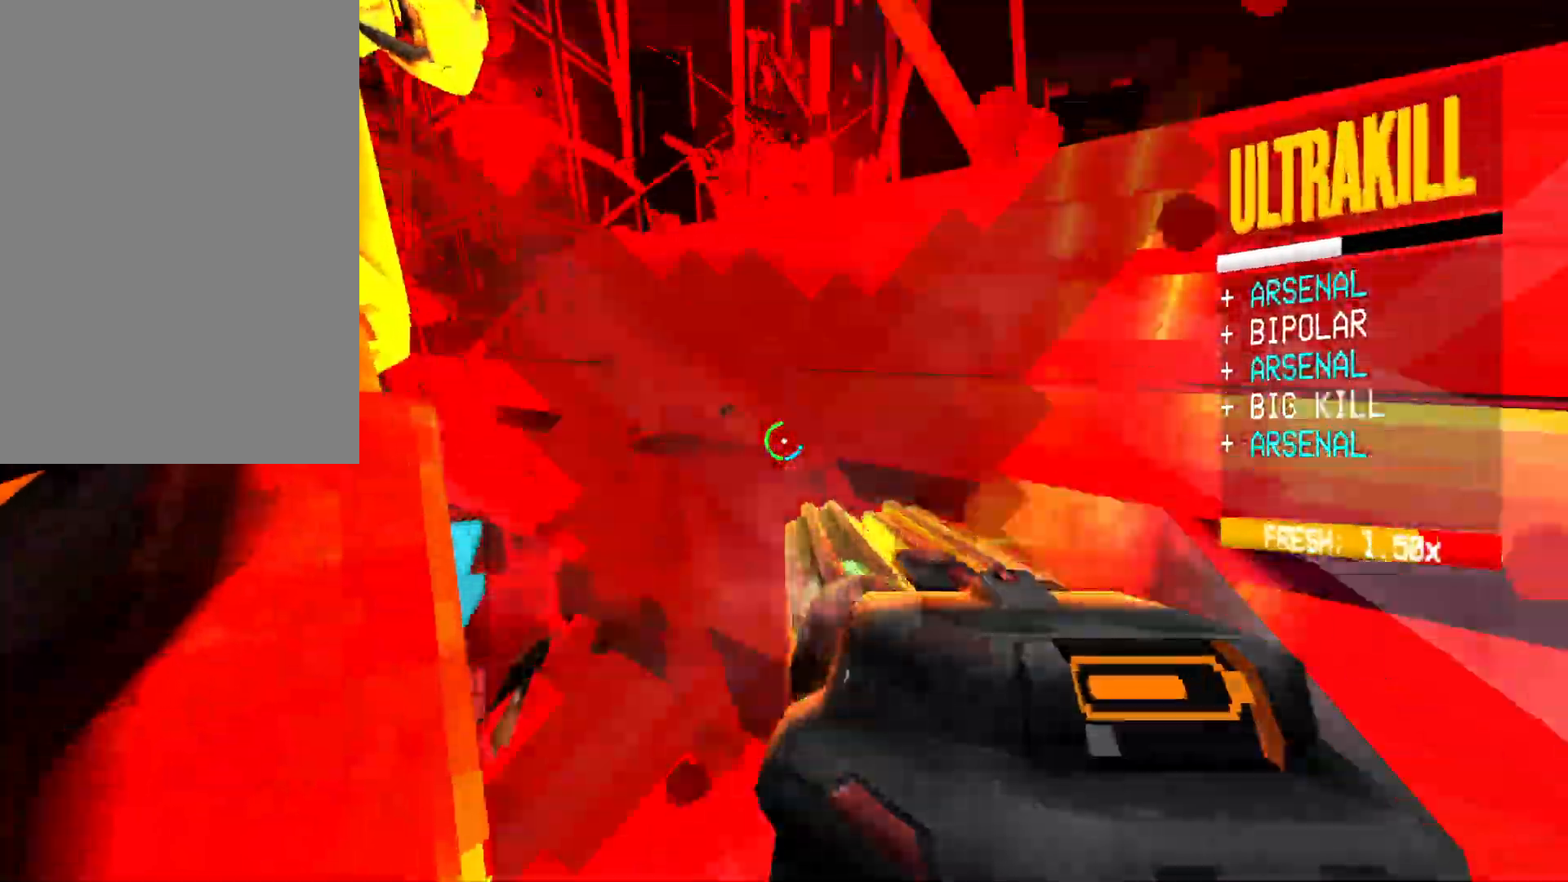
{"keys": ["s"], "mouse": ["left", "right"], "events": [[17, "ctrl", "down"], [17, "w", "down"], [83, "w", "up"], [100, "ctrl", "up"], [100, "space", "up"], [200, "w", "down"], [233, "s", "down"], [250, "w", "up"], [317, "shift", "down"], [433, "f", "up"], [467, "shift", "up"]]}
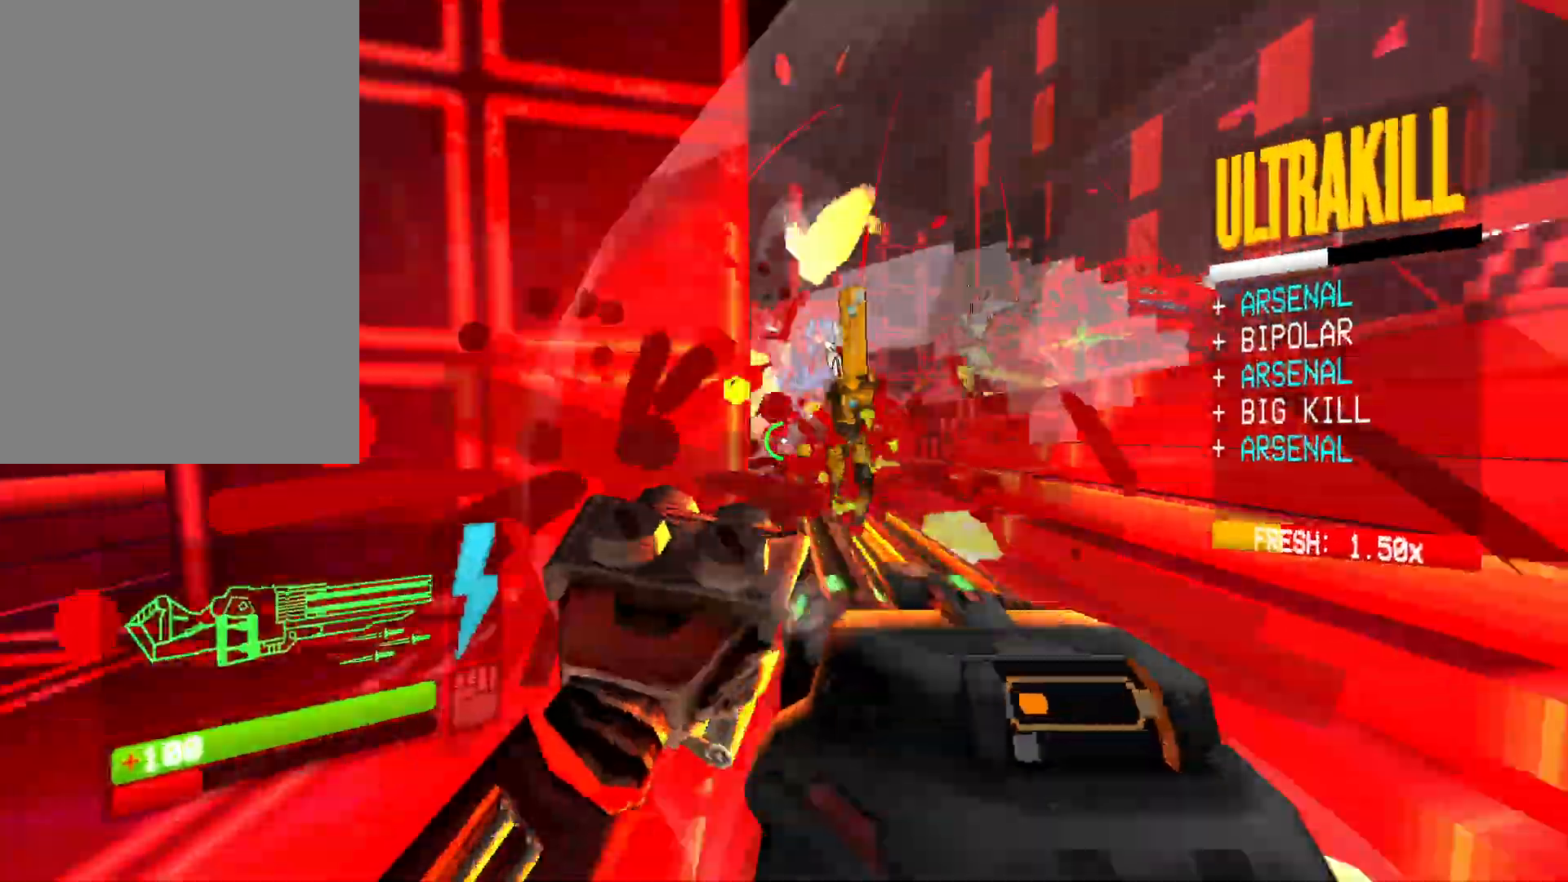
{"keys": ["s"], "mouse": [], "events": [[167, "d", "down"], [217, "space", "down"], [250, "space", "up"], [417, "d", "up"], [483, "mouse_left", "up"], [500, "mouse_right", "up"]]}
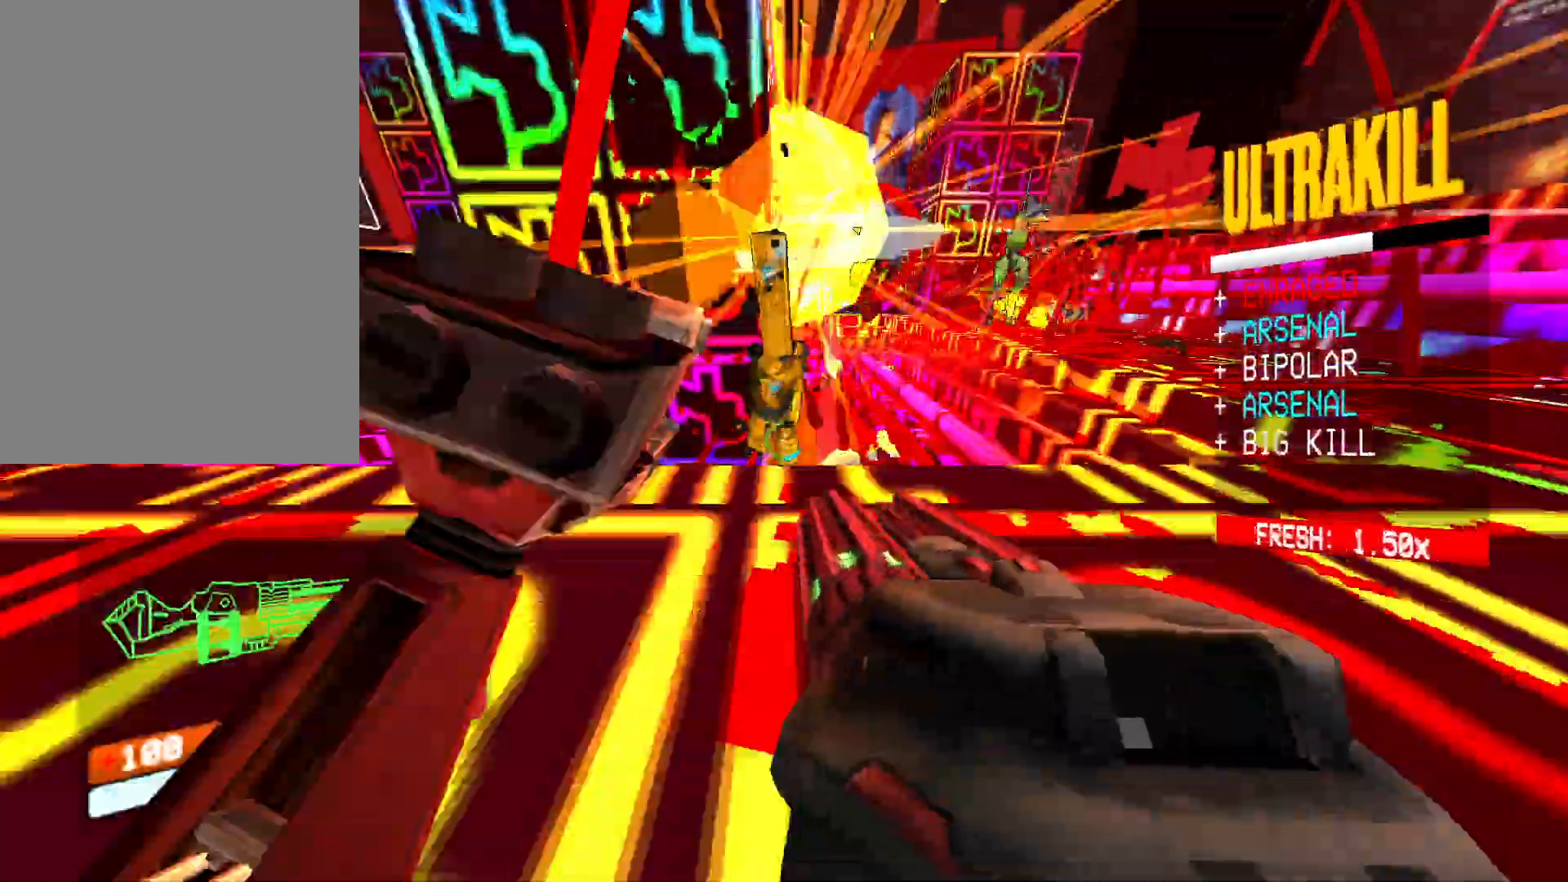
{"keys": ["s", "space"], "mouse": [], "events": [[33, "4", "down"], [83, "mouse_left", "down"], [133, "4", "up"], [167, "mouse_left", "up"], [217, "1", "down"], [300, "1", "up"], [333, "space", "down"]]}
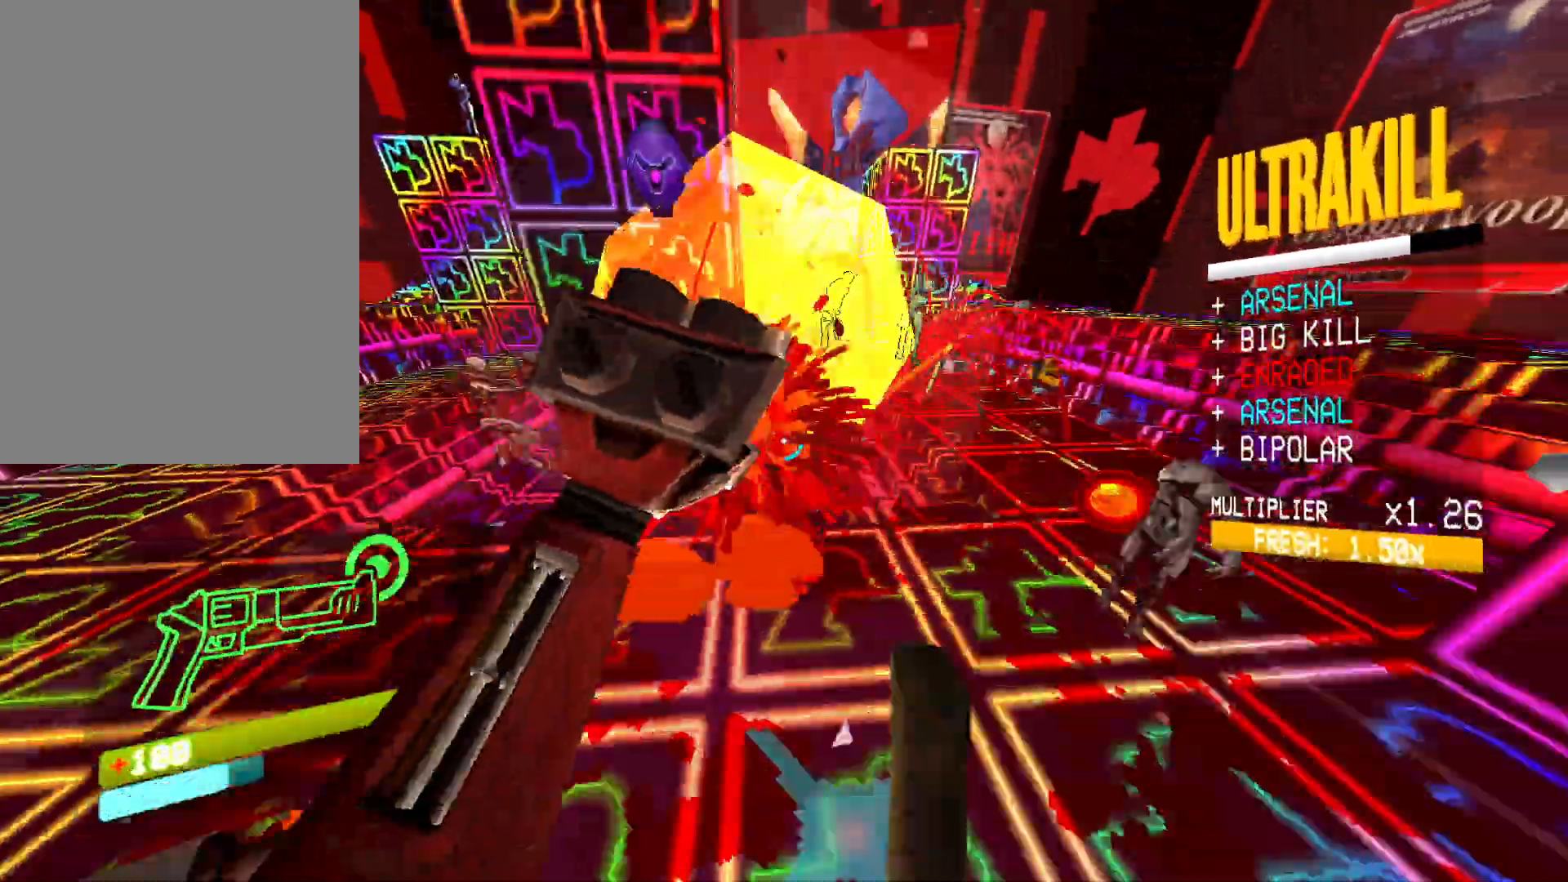
{"keys": ["ctrl", "s", "space"], "mouse": ["right"], "events": [[117, "space", "up"], [317, "ctrl", "down"], [350, "s", "up"], [400, "s", "down"], [500, "mouse_right", "down"], [500, "space", "down"]]}
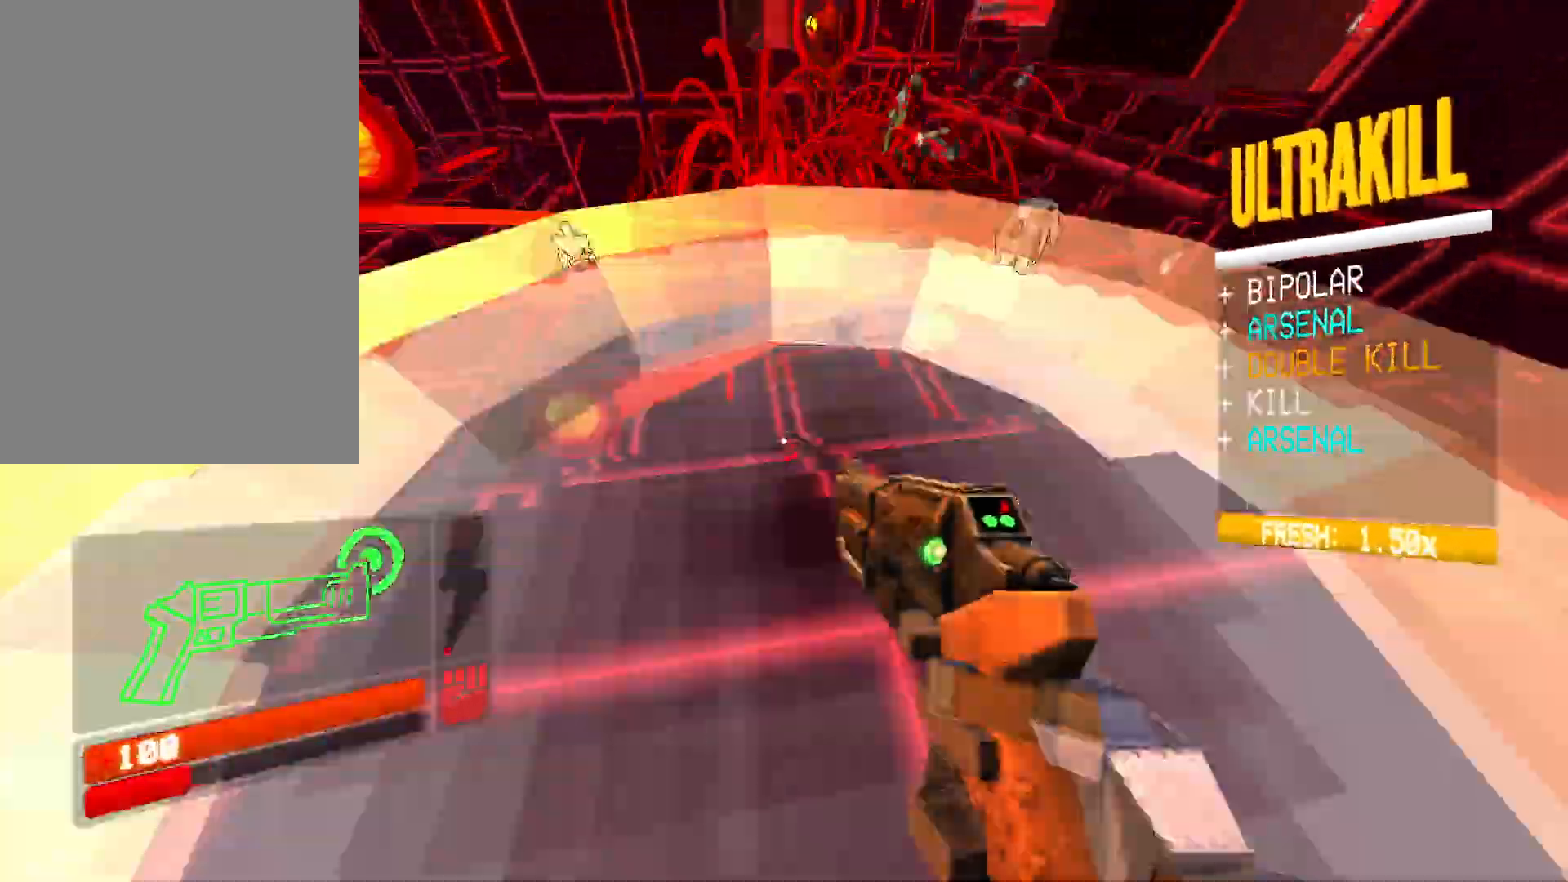
{"keys": [], "mouse": [], "events": [[133, "ctrl", "up"], [167, "space", "up"], [183, "mouse_right", "up"], [233, "s", "up"], [283, "mouse_right", "down"], [417, "mouse_right", "up"]]}
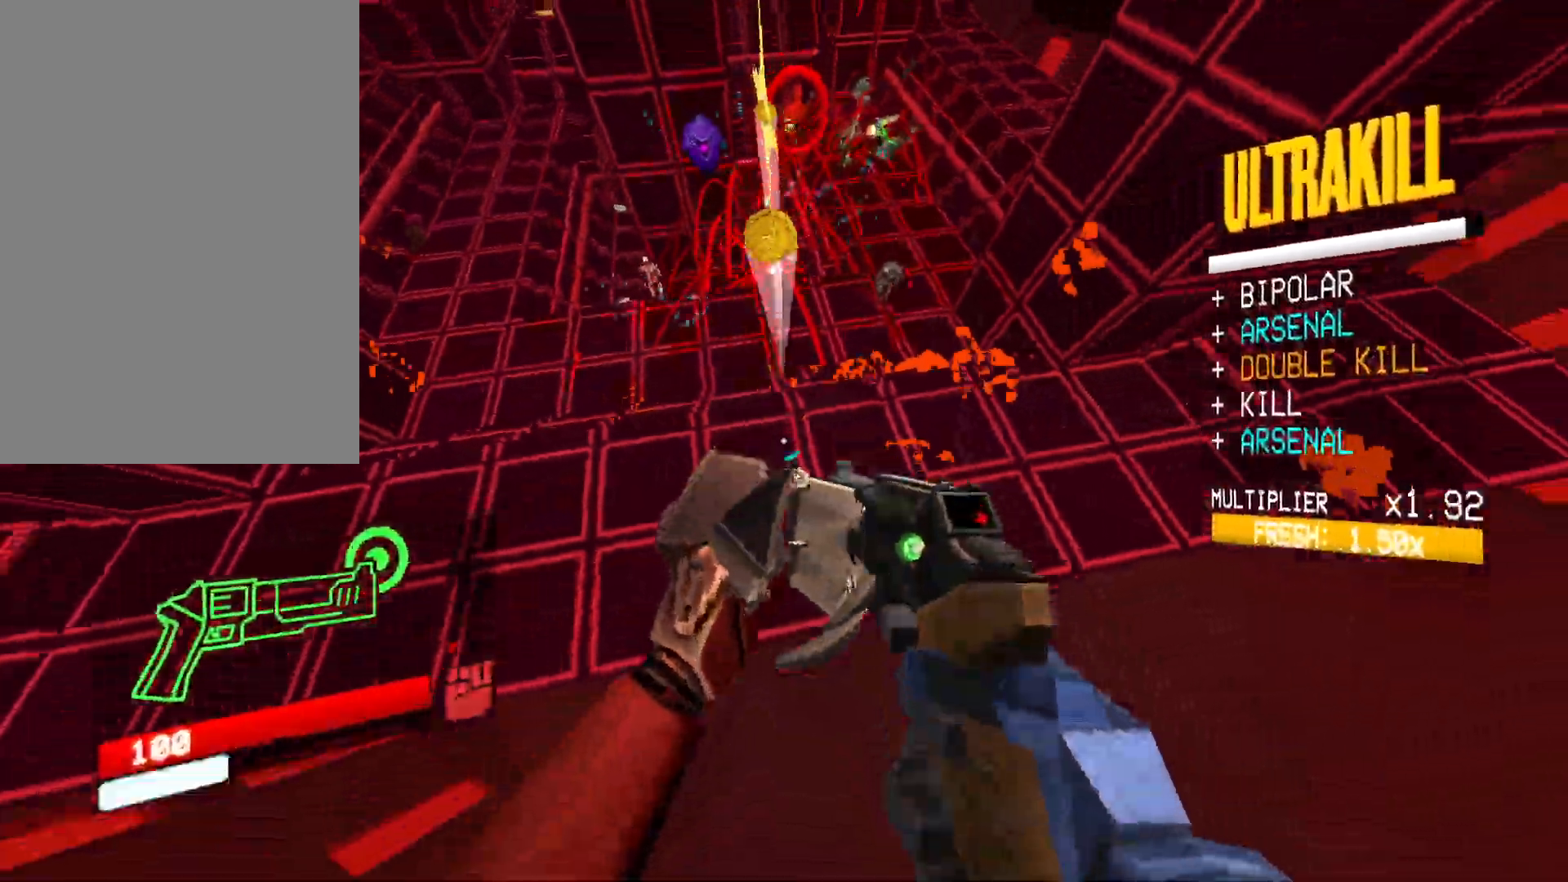
{"keys": [], "mouse": [], "events": [[200, "mouse_left", "down"], [267, "2", "down"], [283, "mouse_left", "up"], [333, "2", "up"]]}
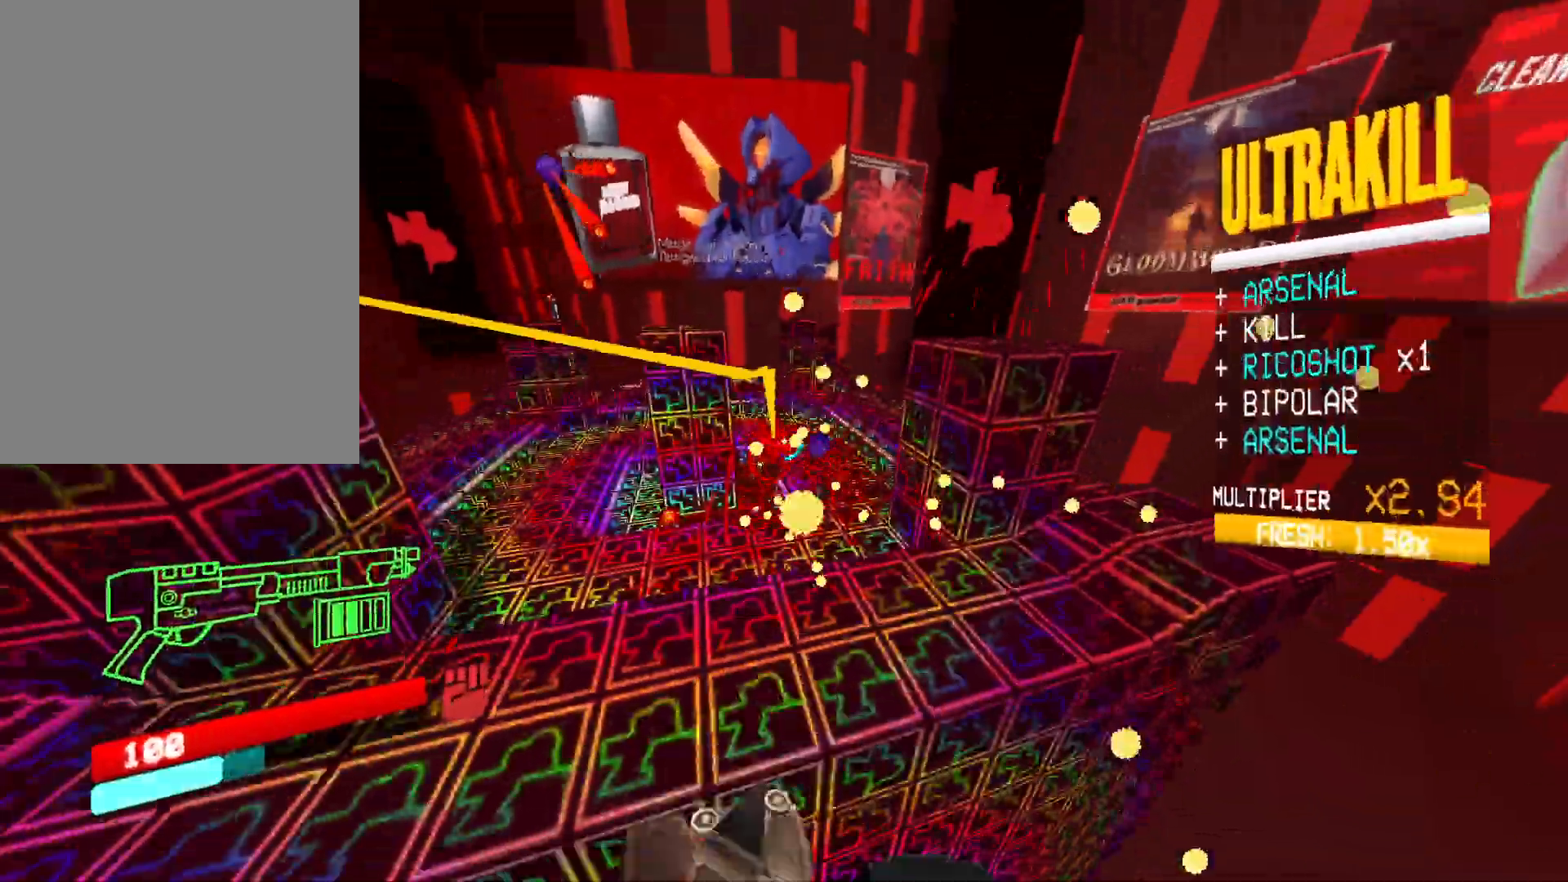
{"keys": ["a", "w"], "mouse": ["right"], "events": [[17, "w", "down"], [83, "a", "down"], [83, "shift", "down"], [100, "mouse_right", "down"], [233, "shift", "up"]]}
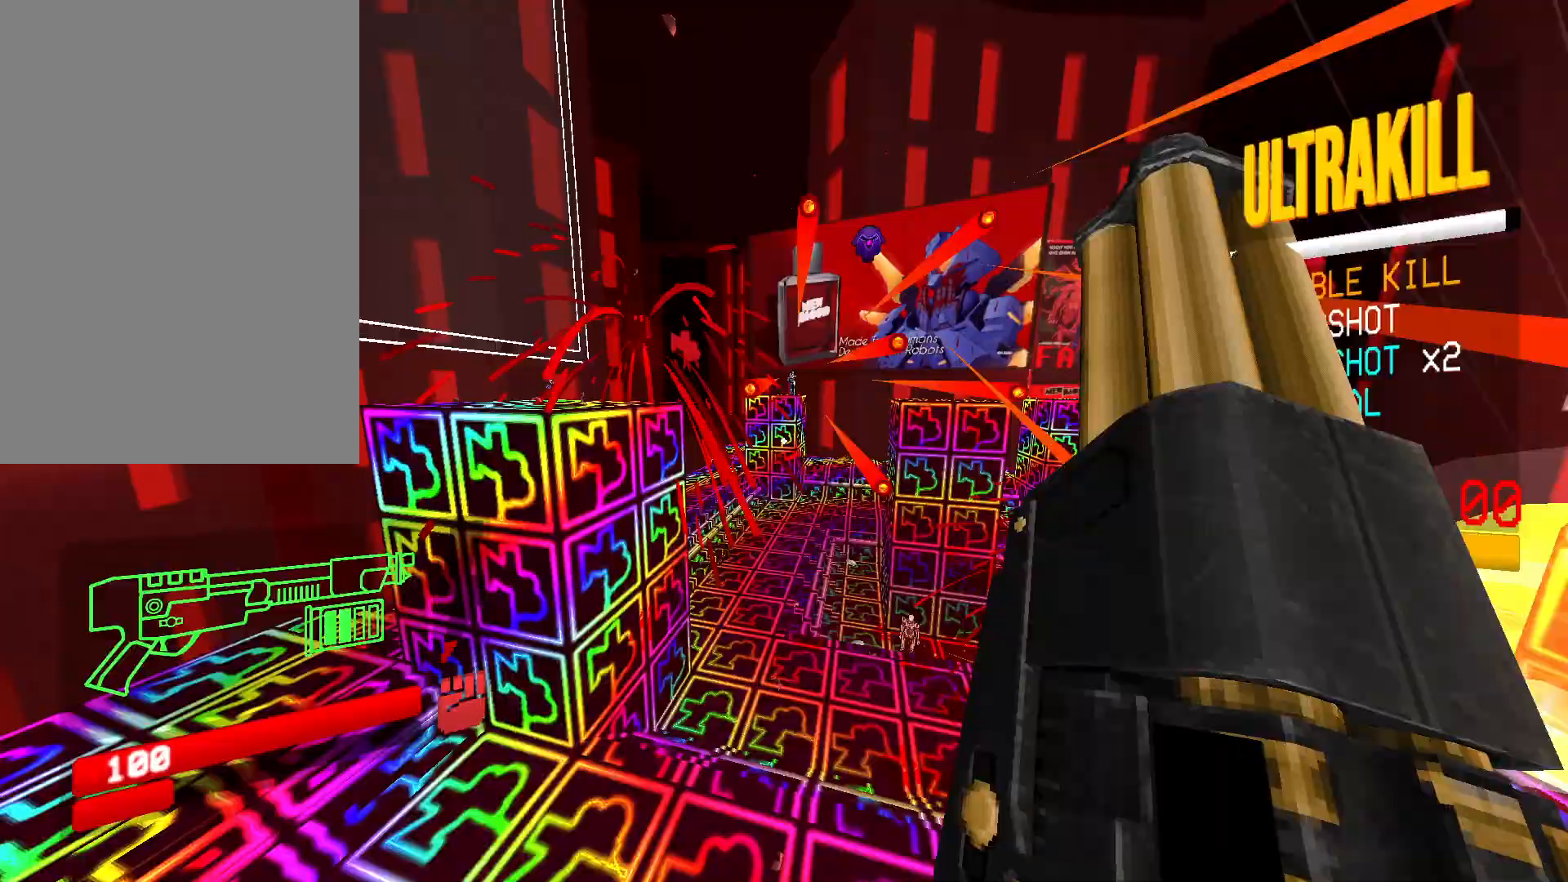
{"keys": ["w"], "mouse": [], "events": [[117, "a", "up"], [217, "mouse_right", "up"], [267, "r", "down"], [383, "r", "up"]]}
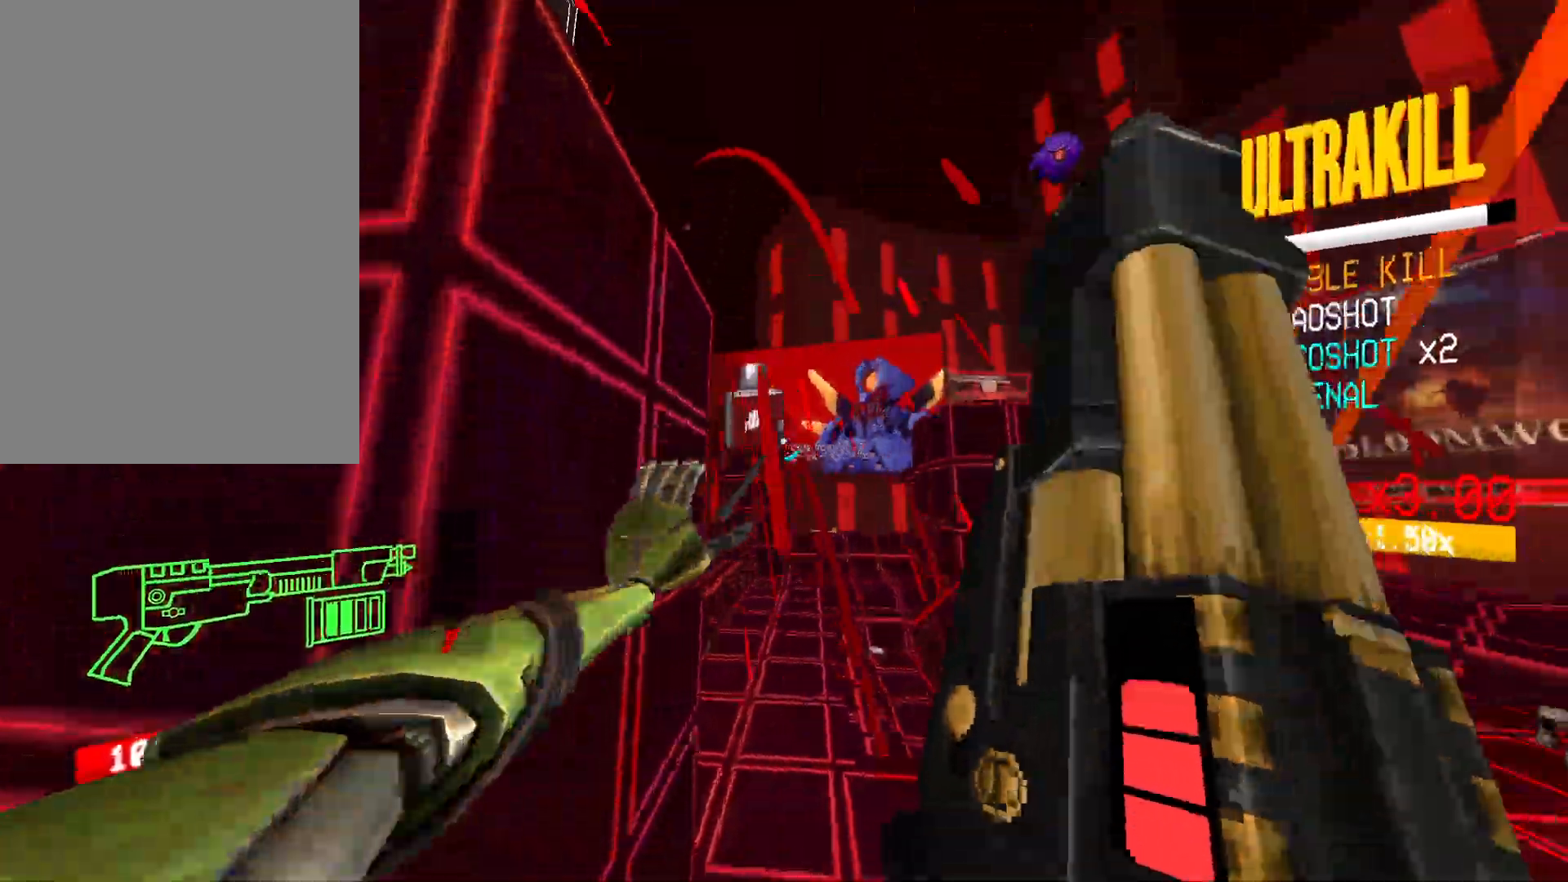
{"keys": ["w"], "mouse": [], "events": []}